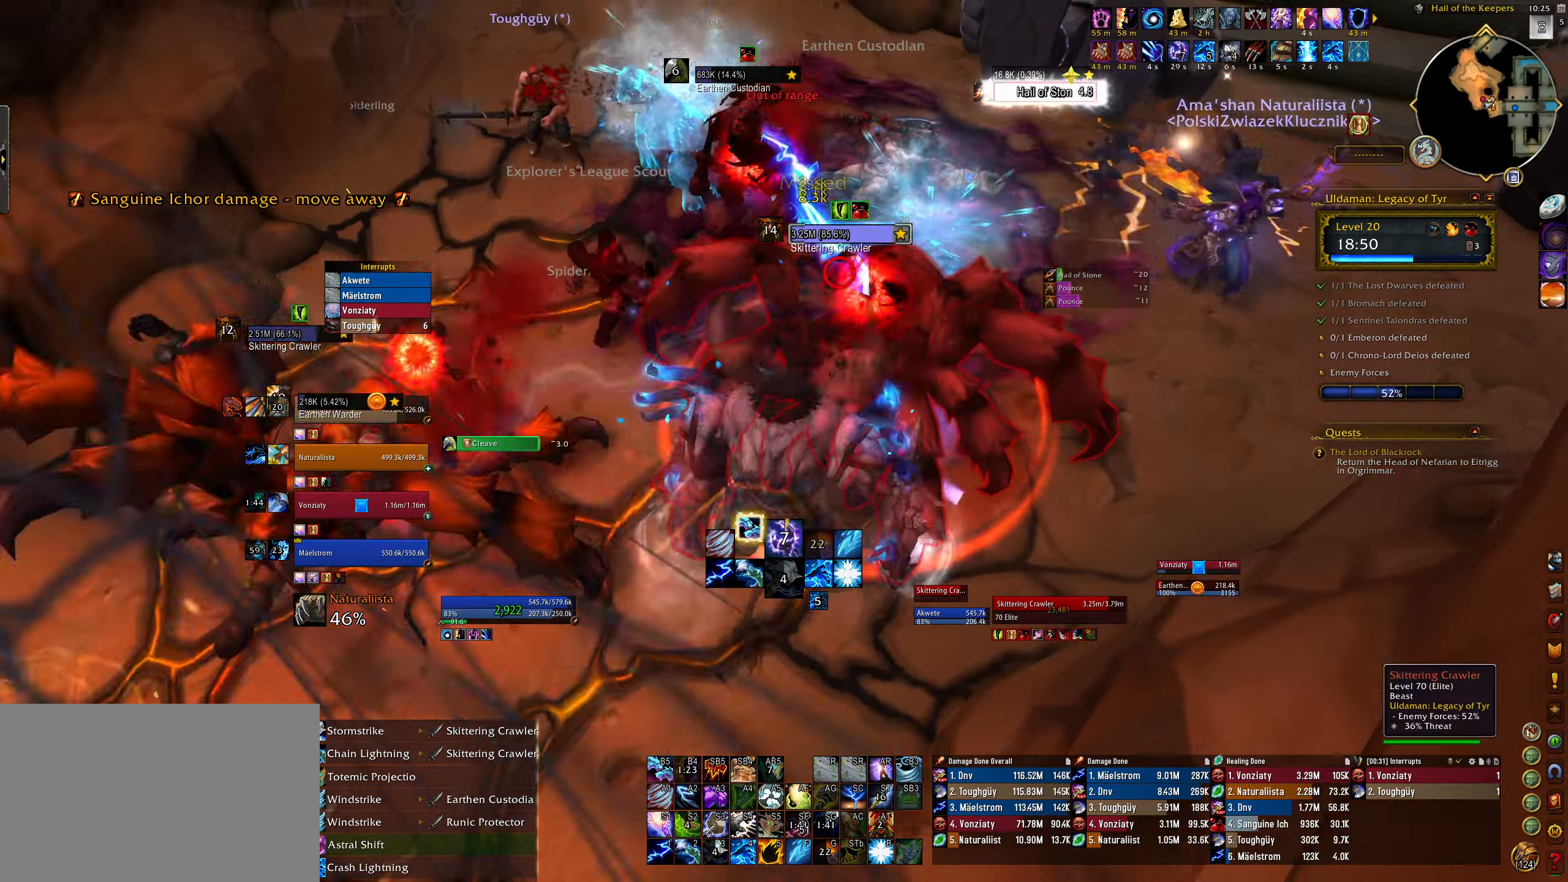
Gameplay with keyboard and mouse; each line is a JSON object with the keys and mouse buttons held at the frame after it. "events" lists presses ("down") and releases ("up") of "1", "2", "3", "4", "5", "a", "alt", "b", "c", "ctrl", "d", "e", "f", "g", "q", "r", "s", "shift", "space", "t", "tab", "w", "z", "mouse_left", "mouse_wheel", "mouse_right", "mouse_mb4" and "mouse_mb5" between this image and that frame as [ms after this image, input, new state], when the widget could be followed in between. "mouse_left", "mouse_wheel", "mouse_right", "mouse_mb4", "mouse_mb5" = the "left", "wheel", "right", "mb4", "mb5" buttons of the "mouse" list. No other keys are recorded. "wheel" means that the mouse wheel is clicked or scrolled. Mouse movement is not recorded.
{"keys": ["4"], "mouse": ["right"], "events": [[67, "4", "down"], [183, "4", "up"], [267, "4", "down"], [350, "4", "up"], [417, "q", "up"], [467, "4", "down"]]}
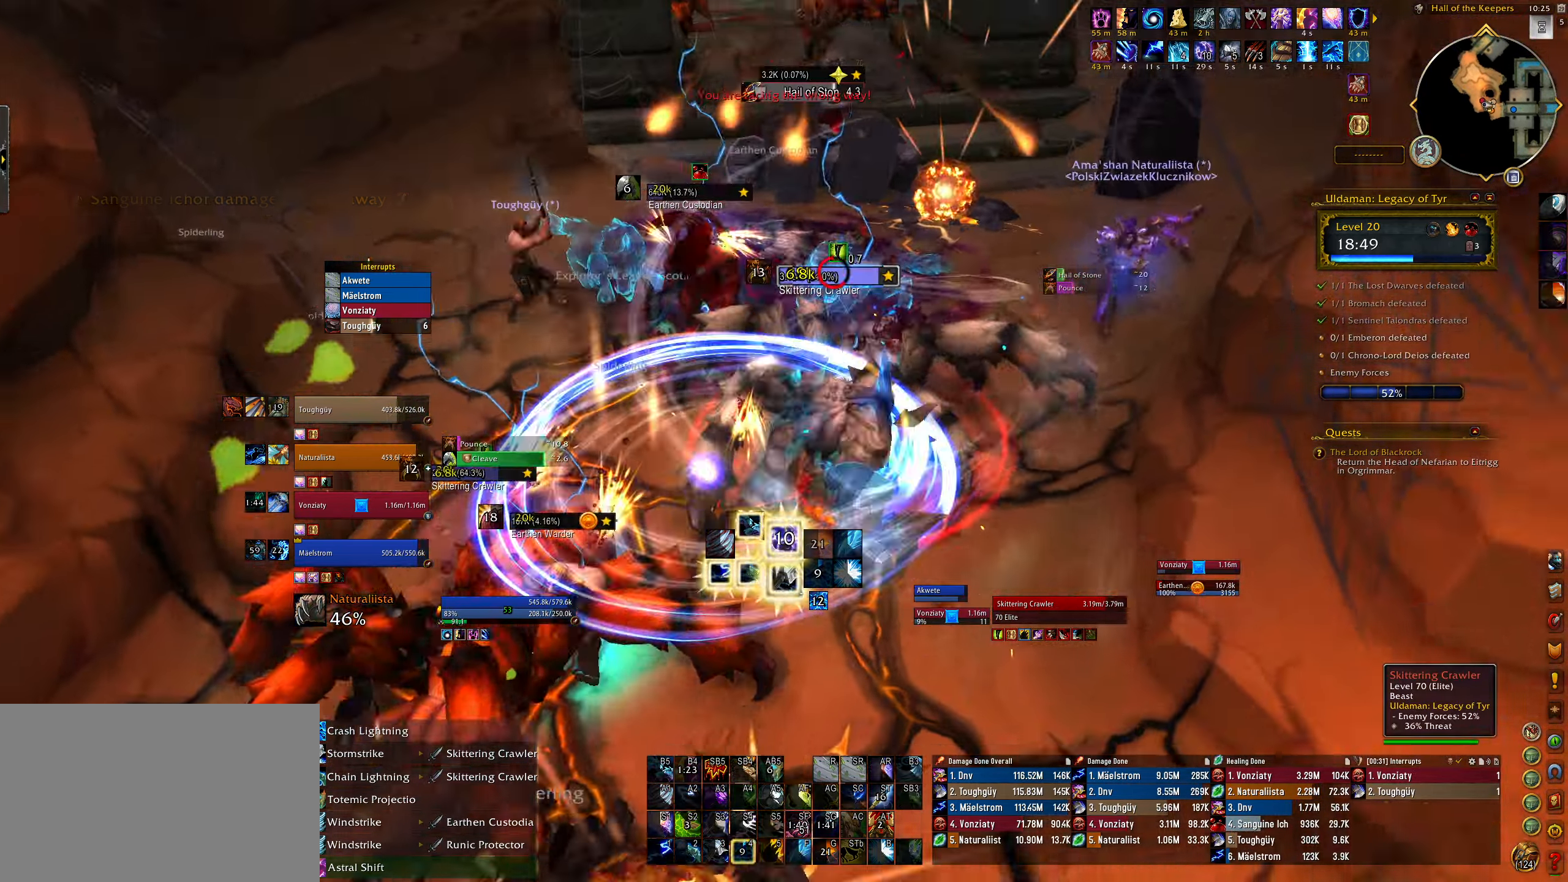
{"keys": [], "mouse": [], "events": [[50, "4", "up"], [83, "mouse_right", "up"]]}
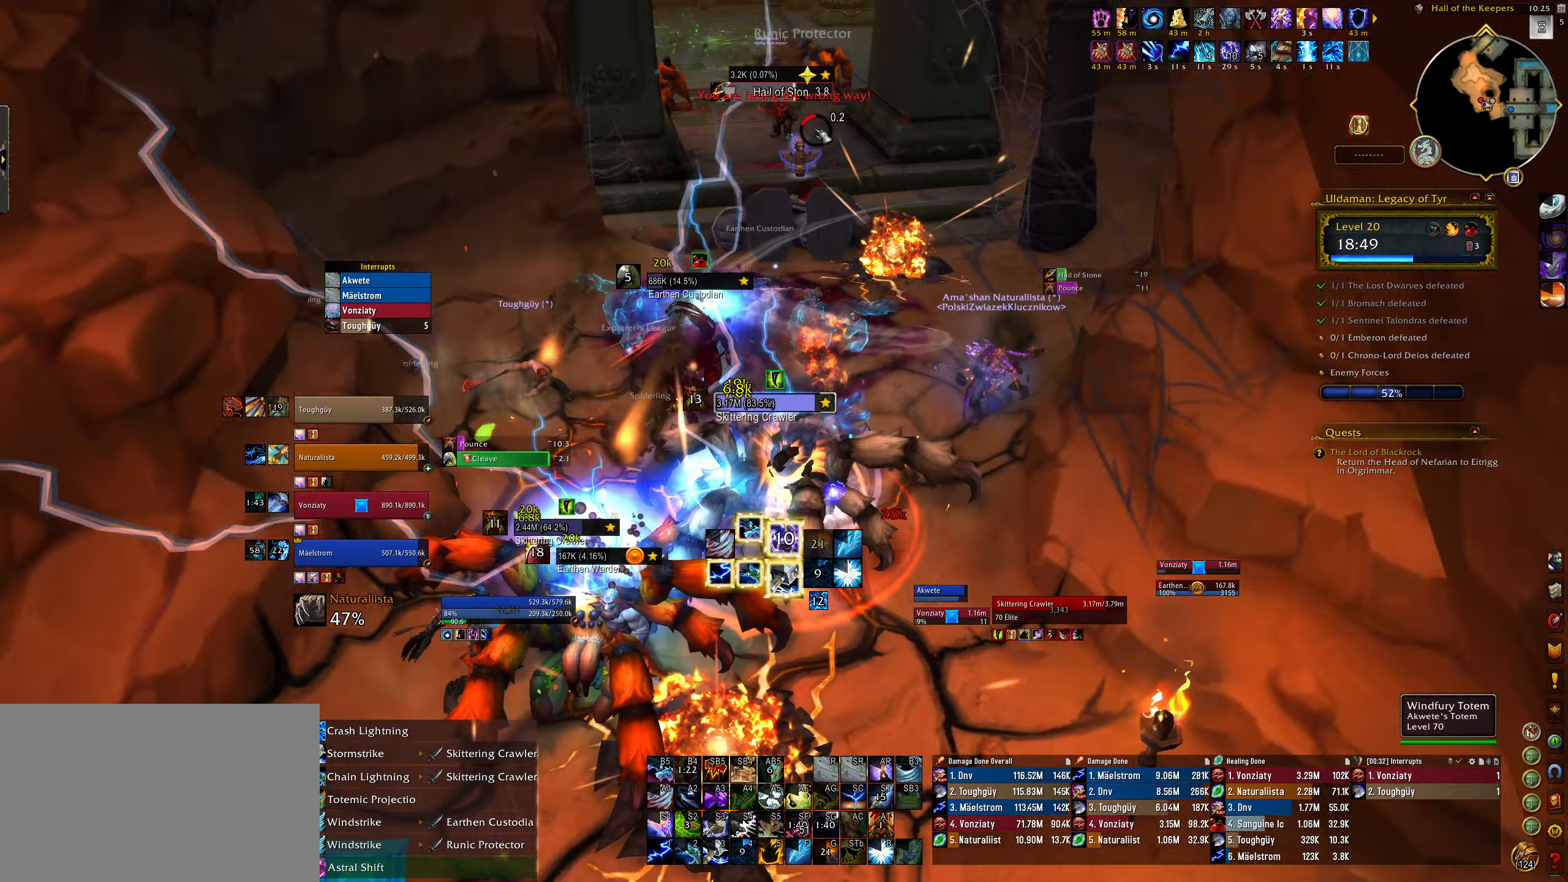
{"keys": ["q"], "mouse": ["right"], "events": [[183, "mouse_left", "down"], [183, "w", "down"], [267, "mouse_left", "up"], [350, "w", "up"], [400, "mouse_right", "down"], [417, "q", "down"]]}
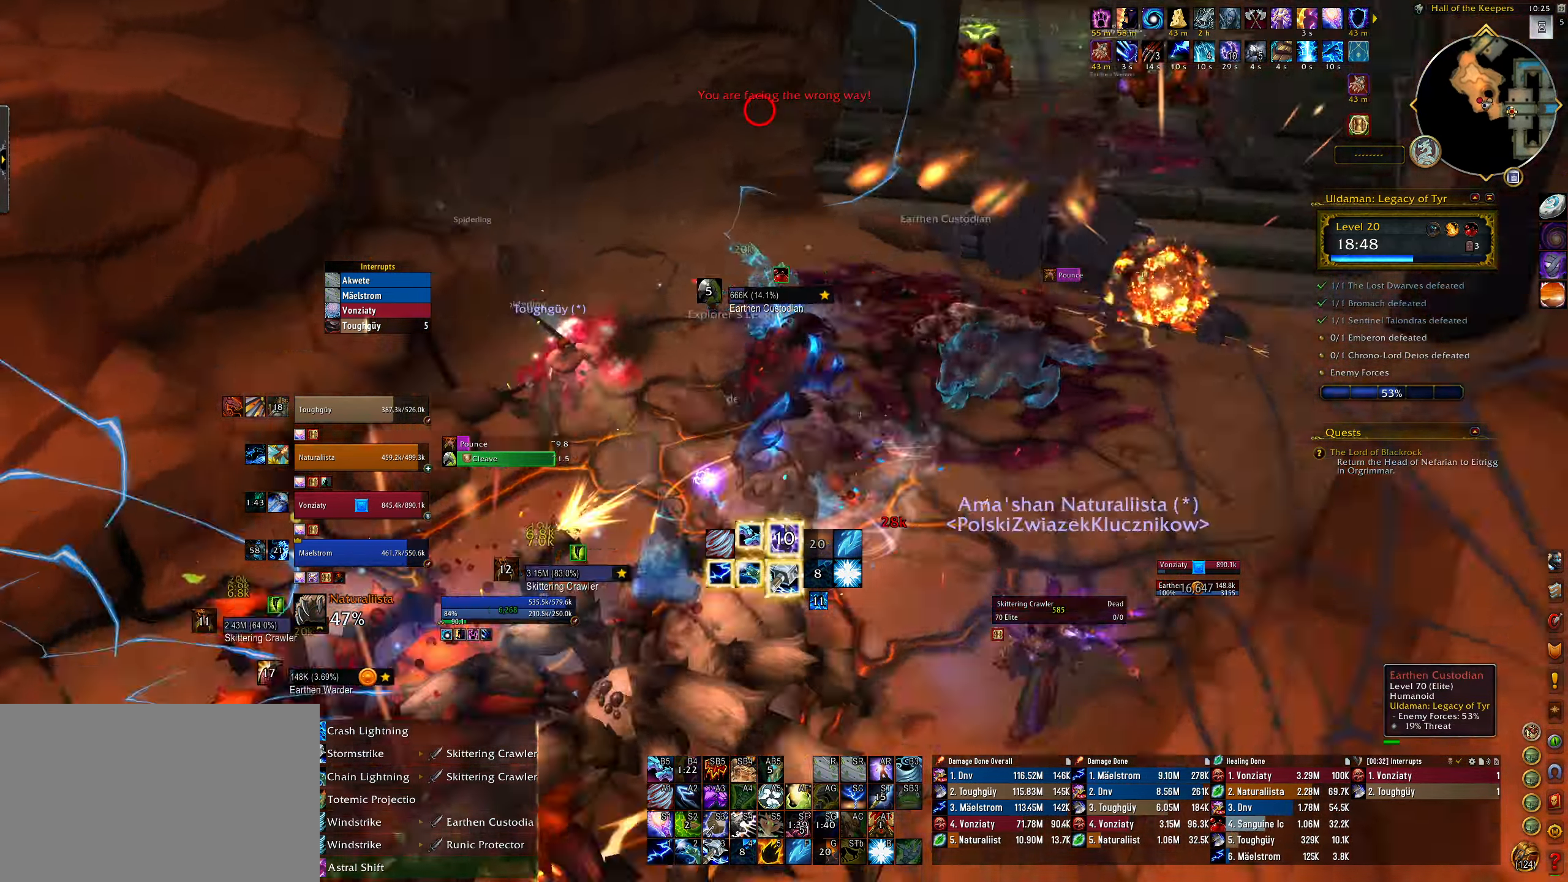
{"keys": ["2", "tab"], "mouse": ["left", "right"], "events": [[333, "q", "up"], [417, "tab", "down"], [433, "mouse_left", "down"], [450, "2", "down"]]}
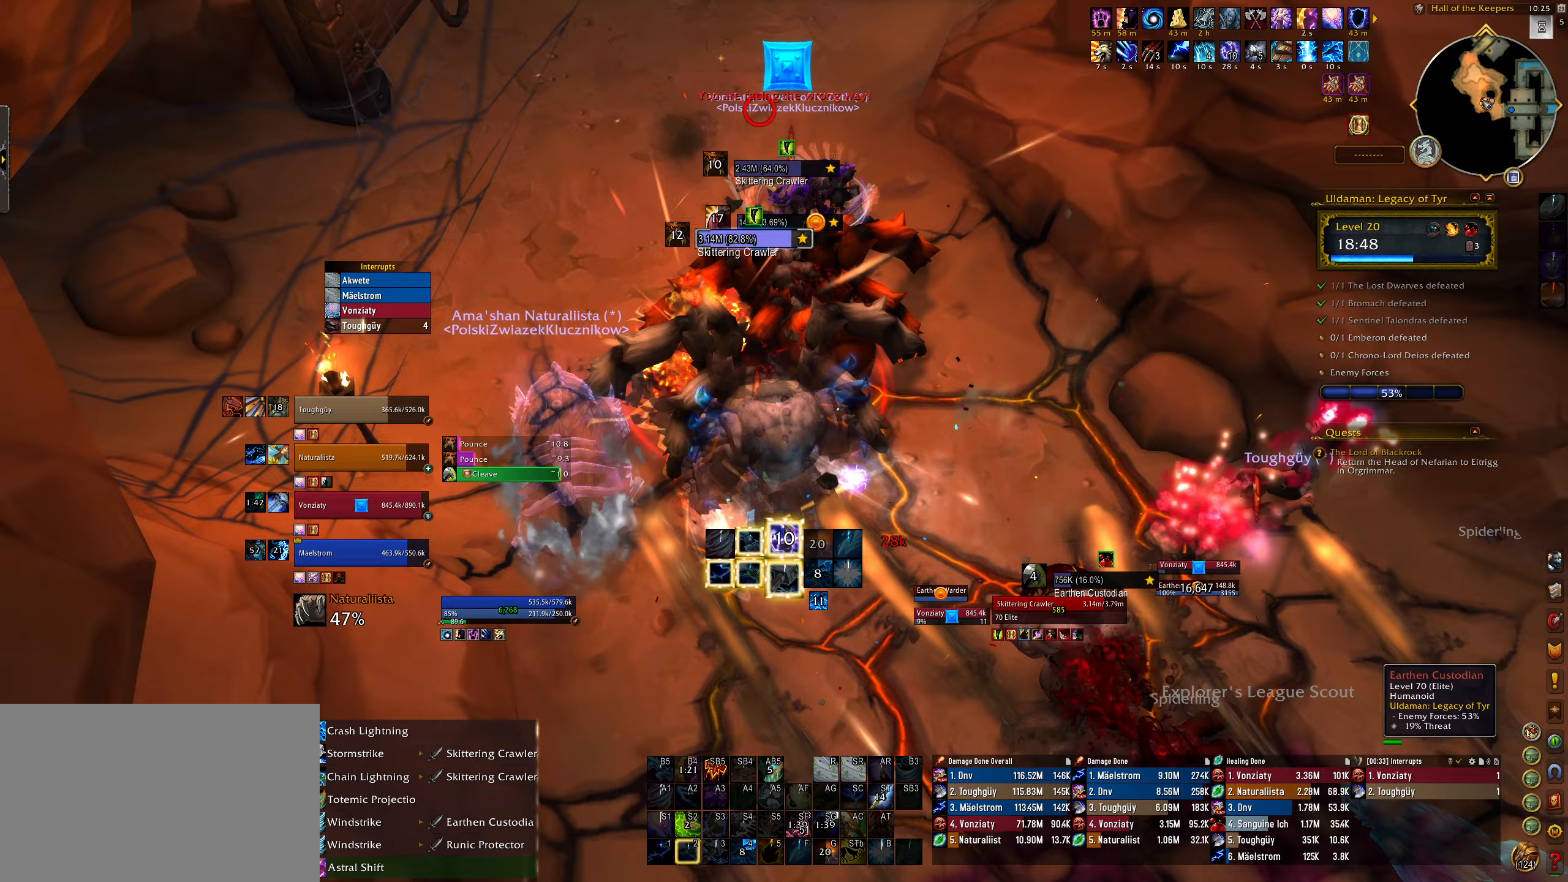
{"keys": ["q"], "mouse": ["right"], "events": [[17, "tab", "up"], [50, "2", "up"], [150, "2", "down"], [217, "q", "down"], [267, "2", "up"], [333, "mouse_left", "up"]]}
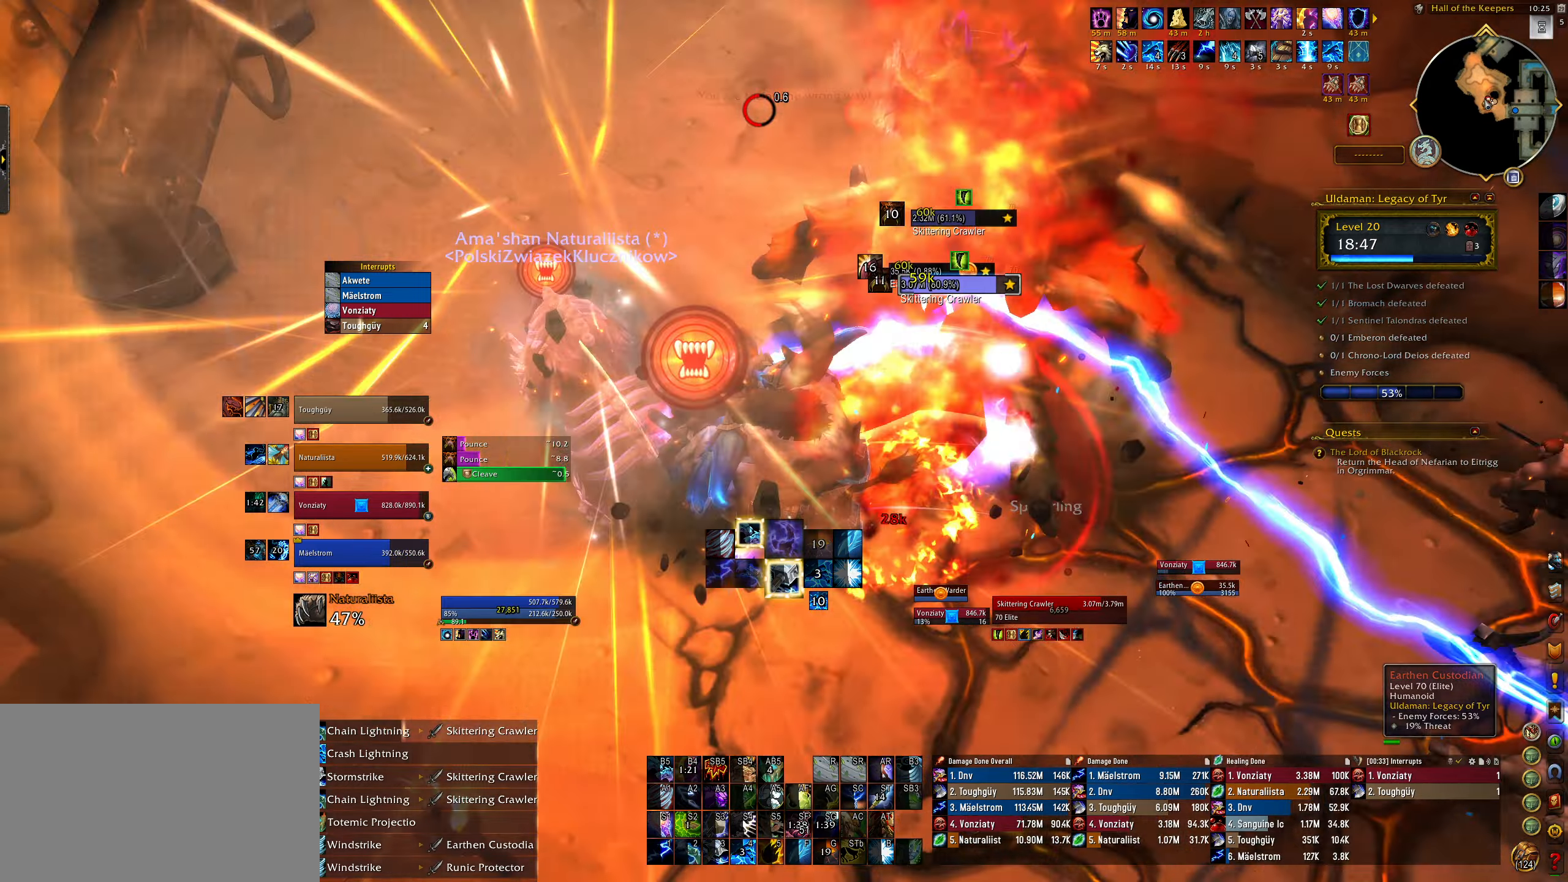
{"keys": ["3", "q"], "mouse": ["right"], "events": [[117, "4", "down"], [133, "mouse_left", "down"], [217, "4", "up"], [283, "3", "down"], [333, "mouse_left", "up"], [383, "3", "up"], [483, "3", "down"]]}
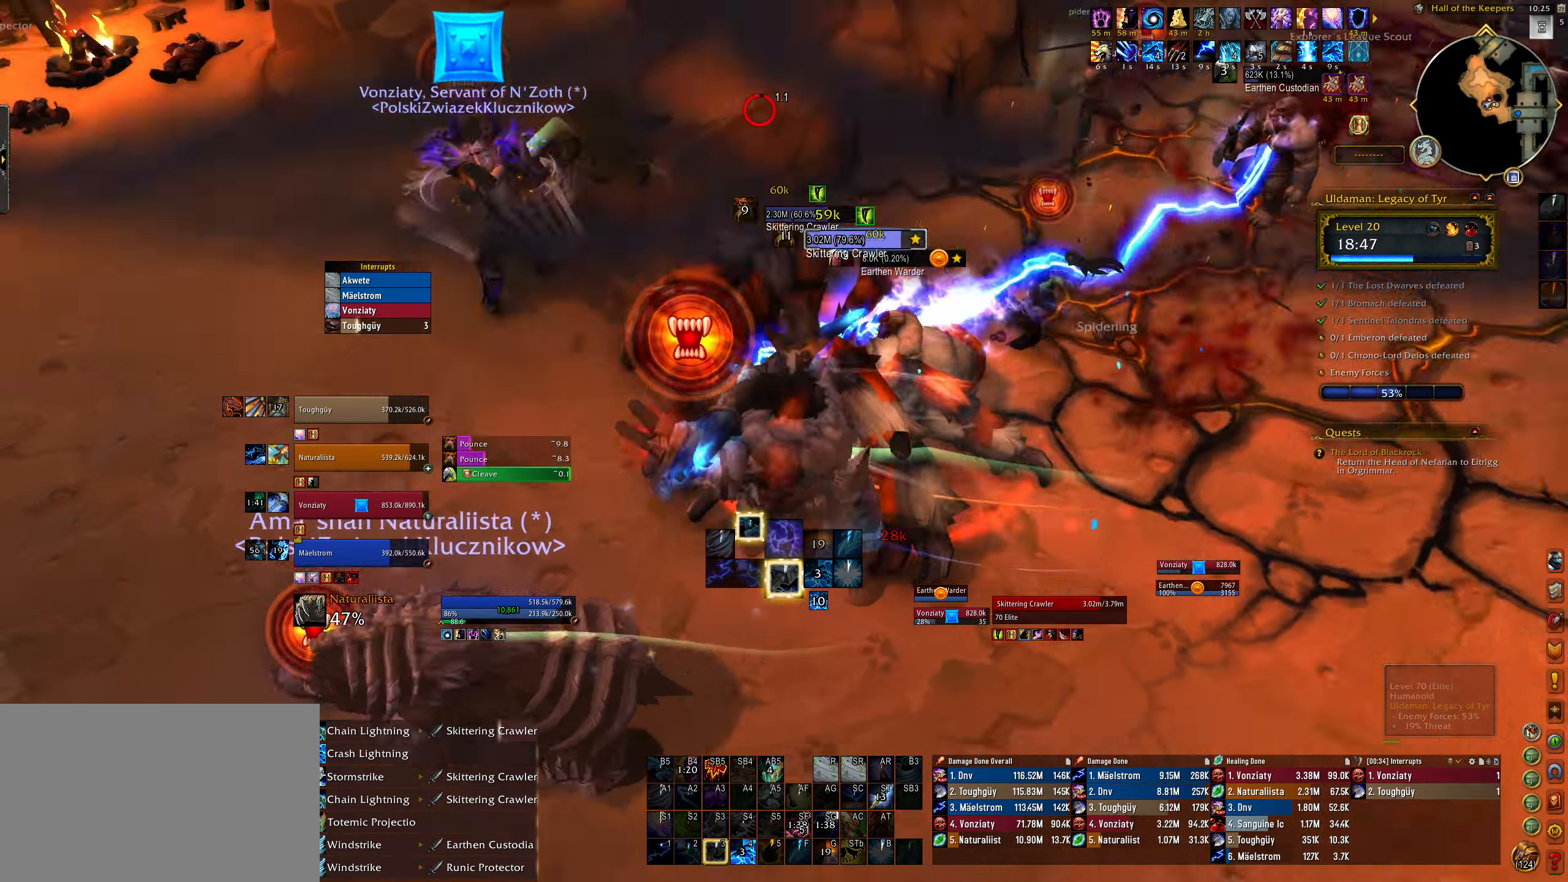
{"keys": ["q"], "mouse": ["right"], "events": [[67, "3", "up"], [83, "q", "up"], [167, "3", "down"], [250, "3", "up"], [350, "3", "down"], [433, "q", "down"], [450, "3", "up"]]}
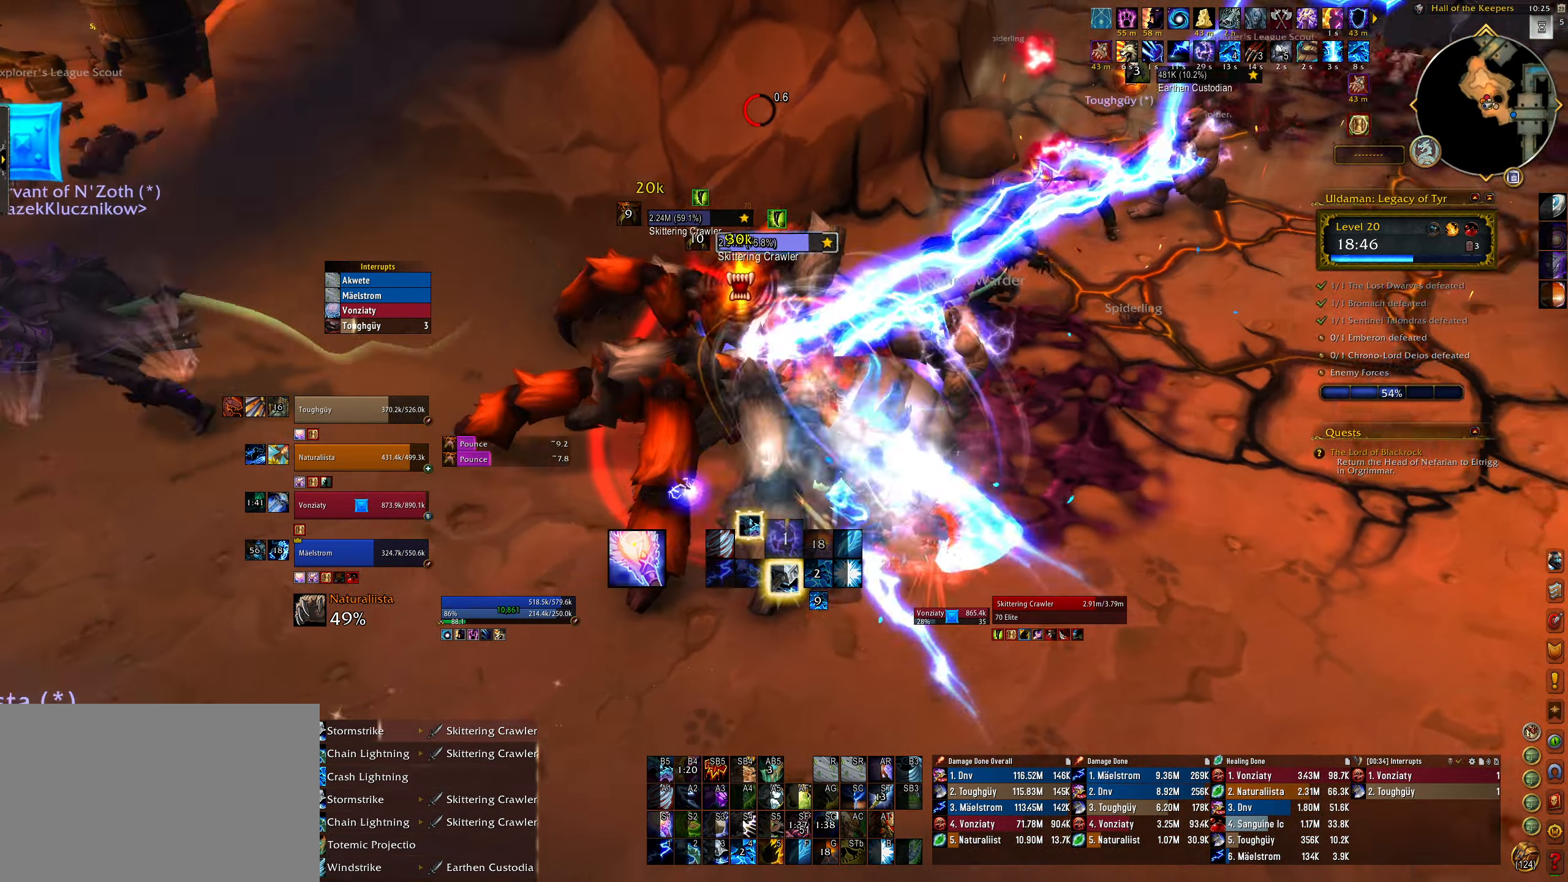
{"keys": ["q"], "mouse": ["left", "right"], "events": [[33, "3", "down"], [133, "3", "up"], [217, "3", "down"], [300, "3", "up"], [400, "3", "down"], [483, "3", "up"], [500, "mouse_left", "down"]]}
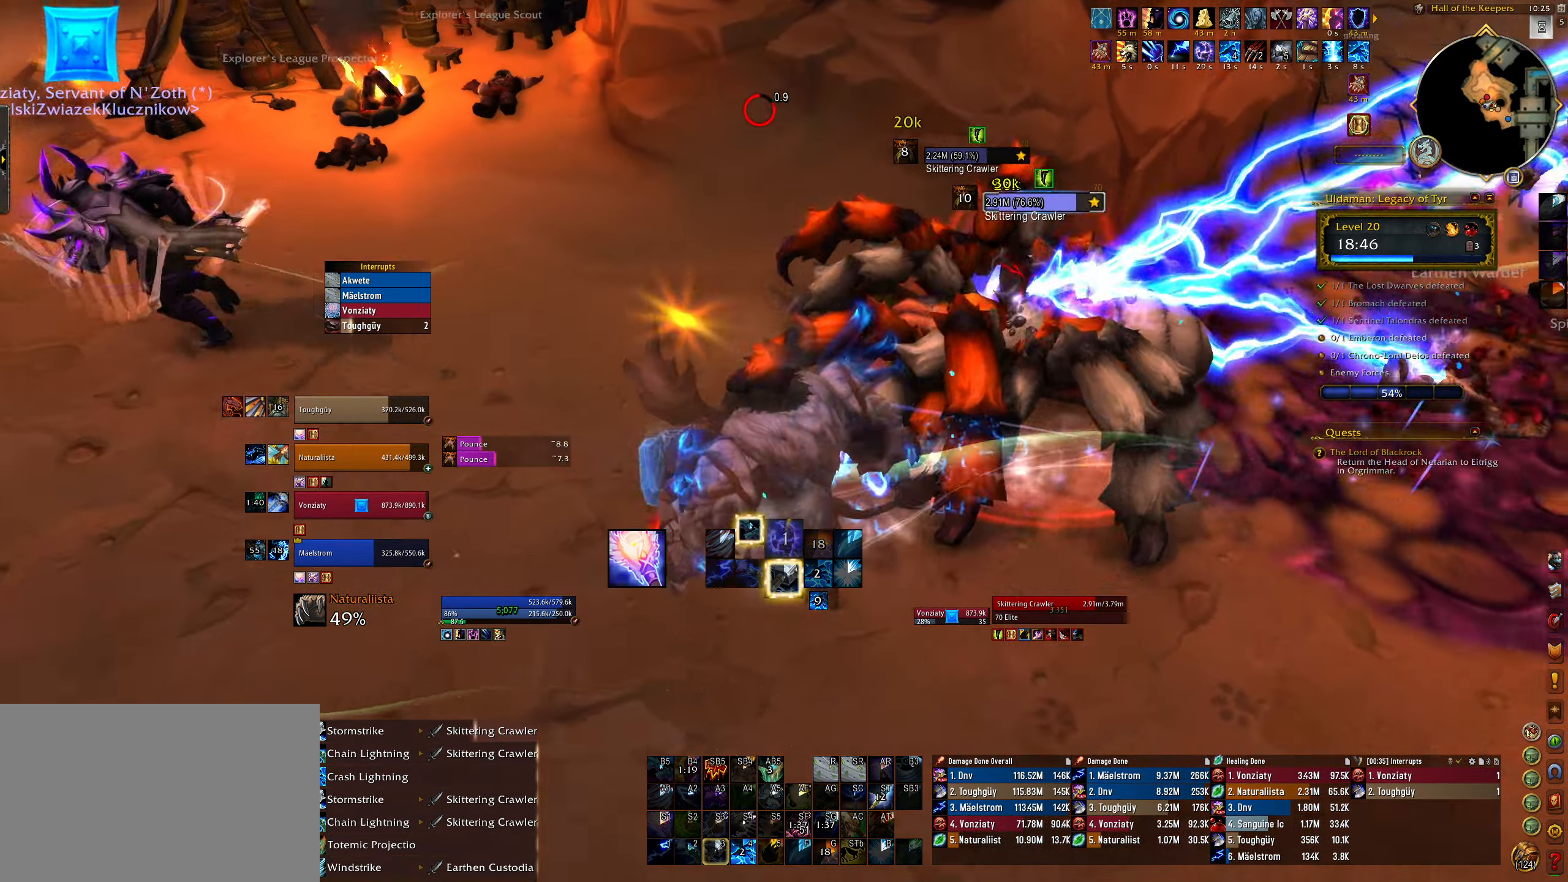
{"keys": ["q", "w"], "mouse": ["right"], "events": [[100, "3", "down"], [217, "3", "up"], [250, "mouse_left", "up"], [417, "w", "down"]]}
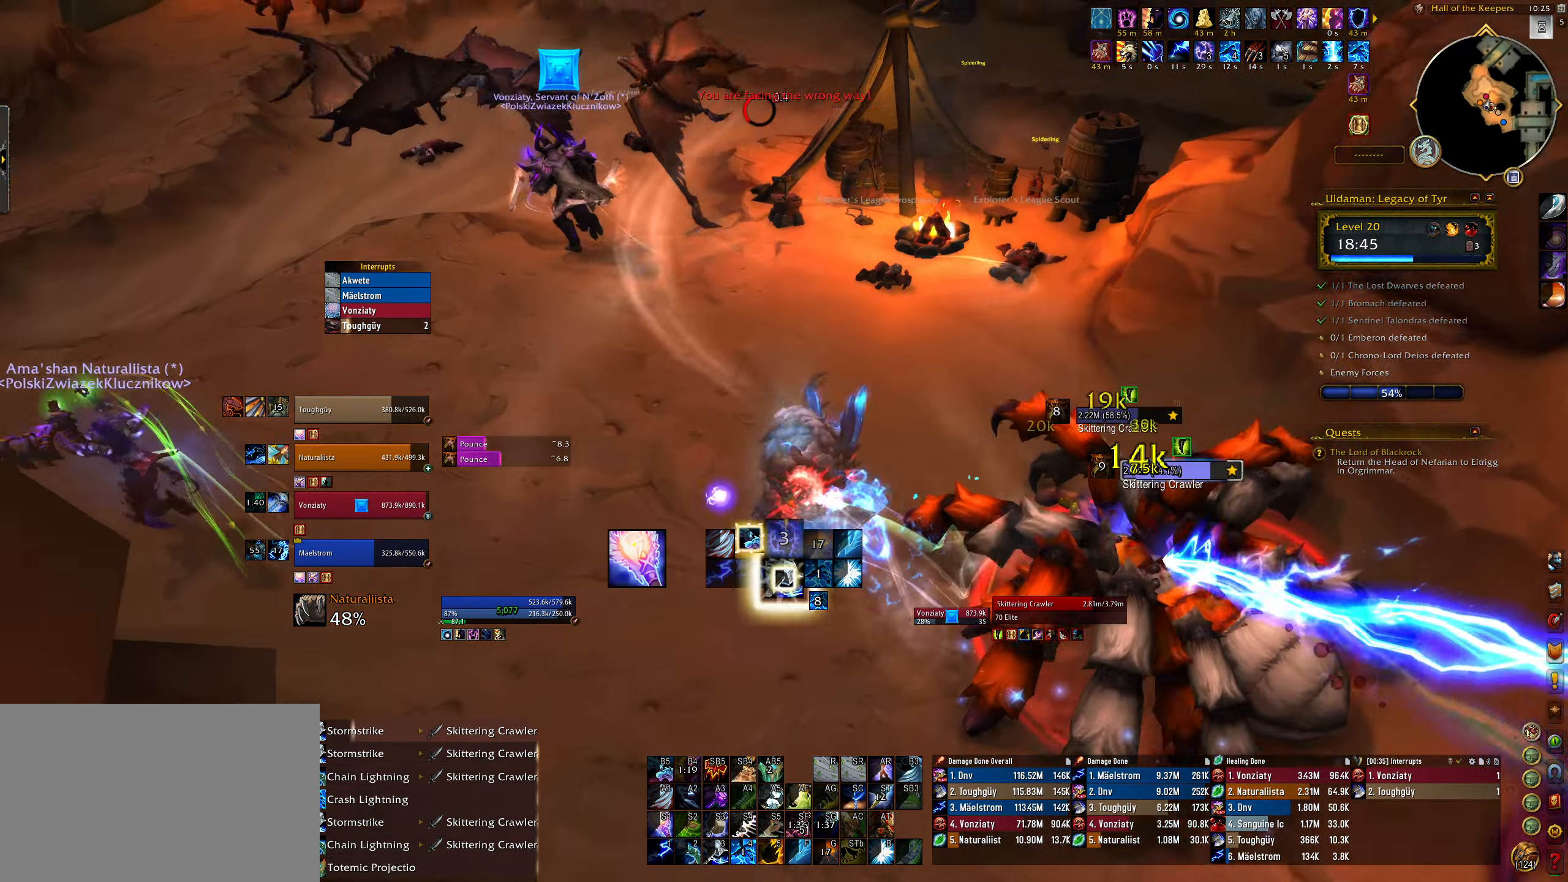
{"keys": ["q", "w"], "mouse": ["left"], "events": [[67, "mouse_mb5", "down"], [133, "mouse_right", "up"], [150, "mouse_mb5", "up"], [467, "mouse_left", "down"]]}
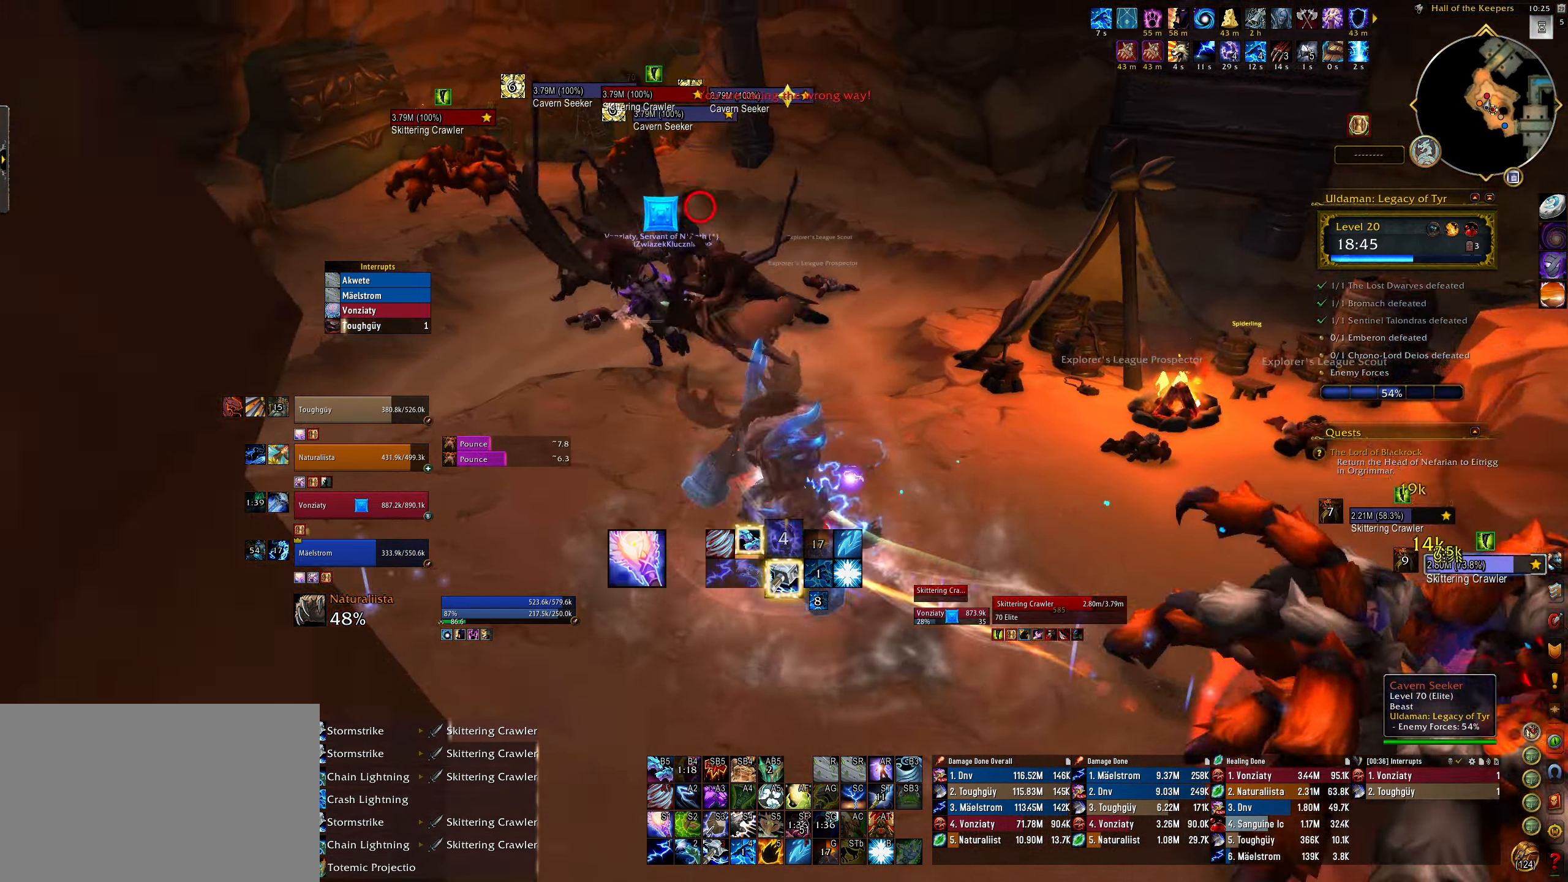
{"keys": ["q", "w"], "mouse": [], "events": [[67, "mouse_left", "up"]]}
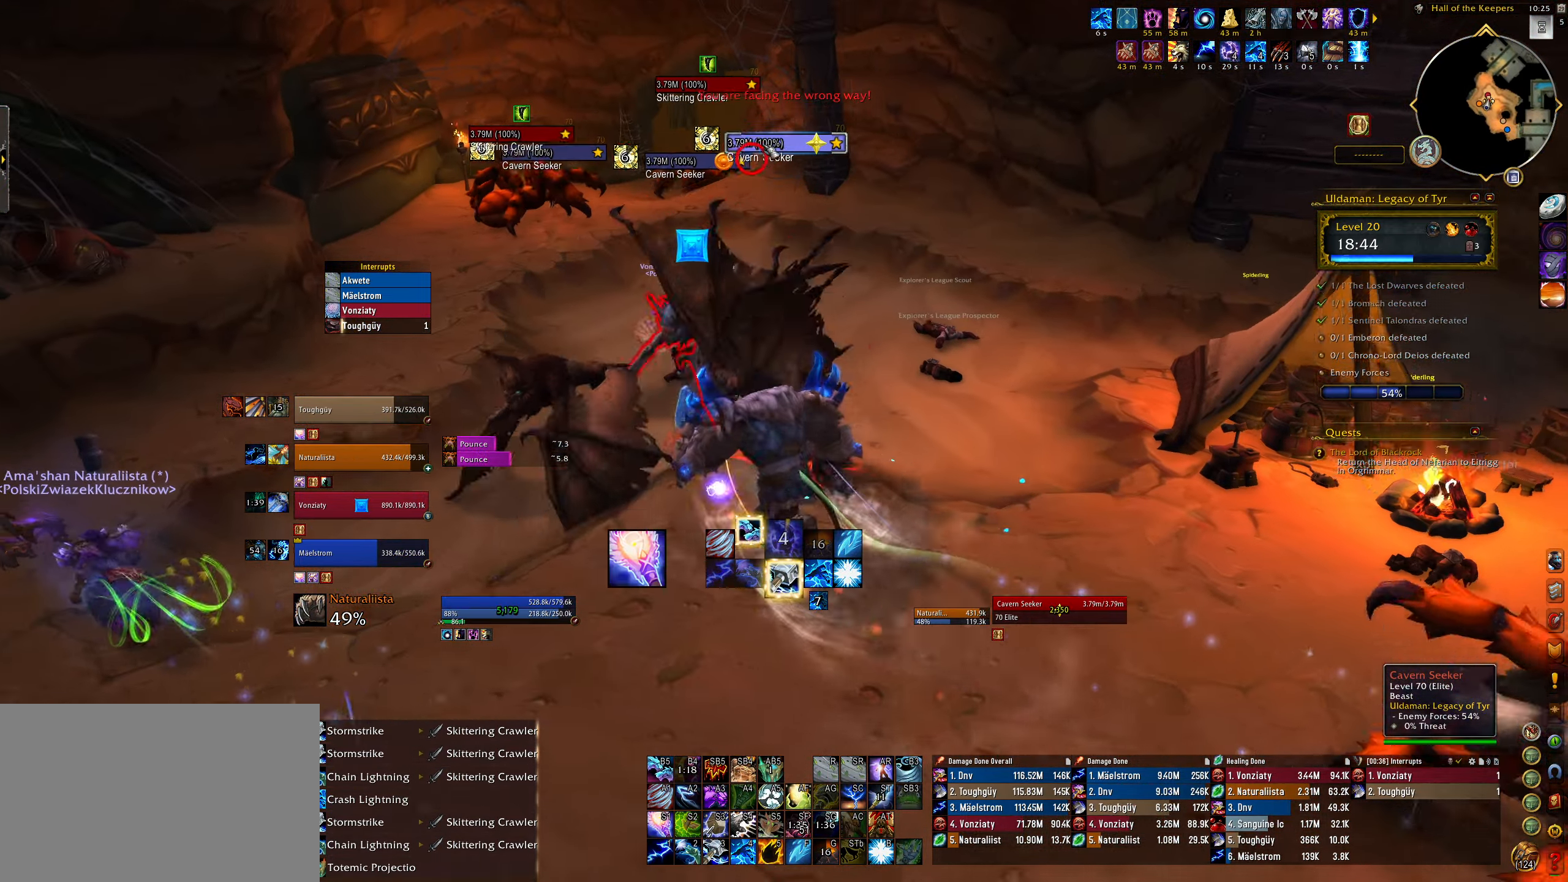
{"keys": [], "mouse": [], "events": [[33, "mouse_left", "down"], [50, "q", "up"], [83, "w", "up"], [133, "mouse_left", "up"], [233, "z", "down"], [350, "z", "up"]]}
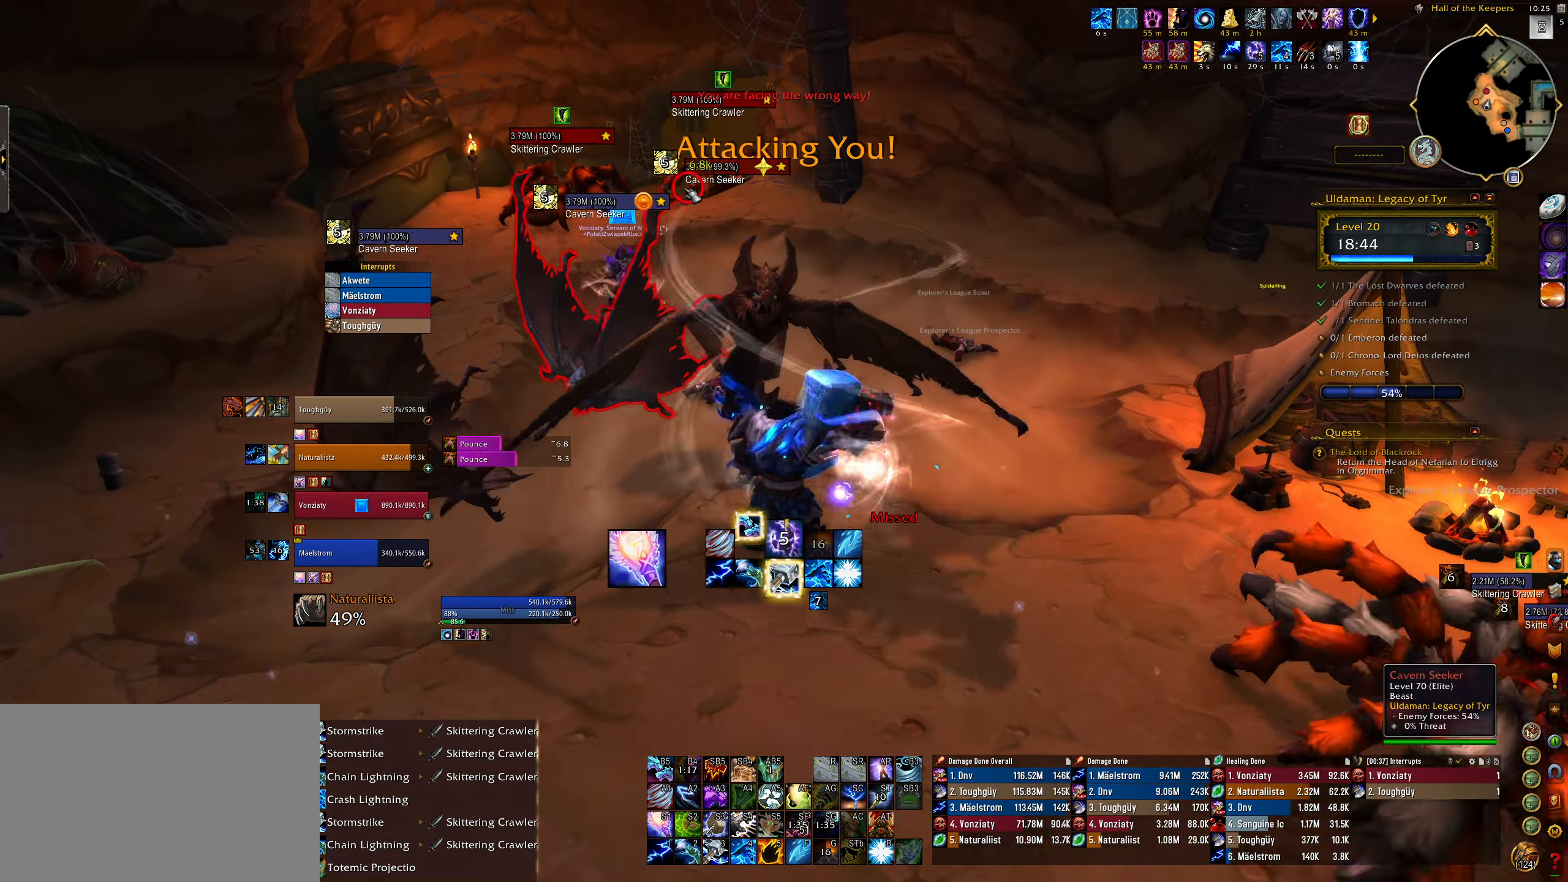
{"keys": [], "mouse": ["left"], "events": [[50, "mouse_right", "down"], [83, "q", "down"], [150, "mouse_right", "up"], [250, "q", "up"], [417, "mouse_left", "down"]]}
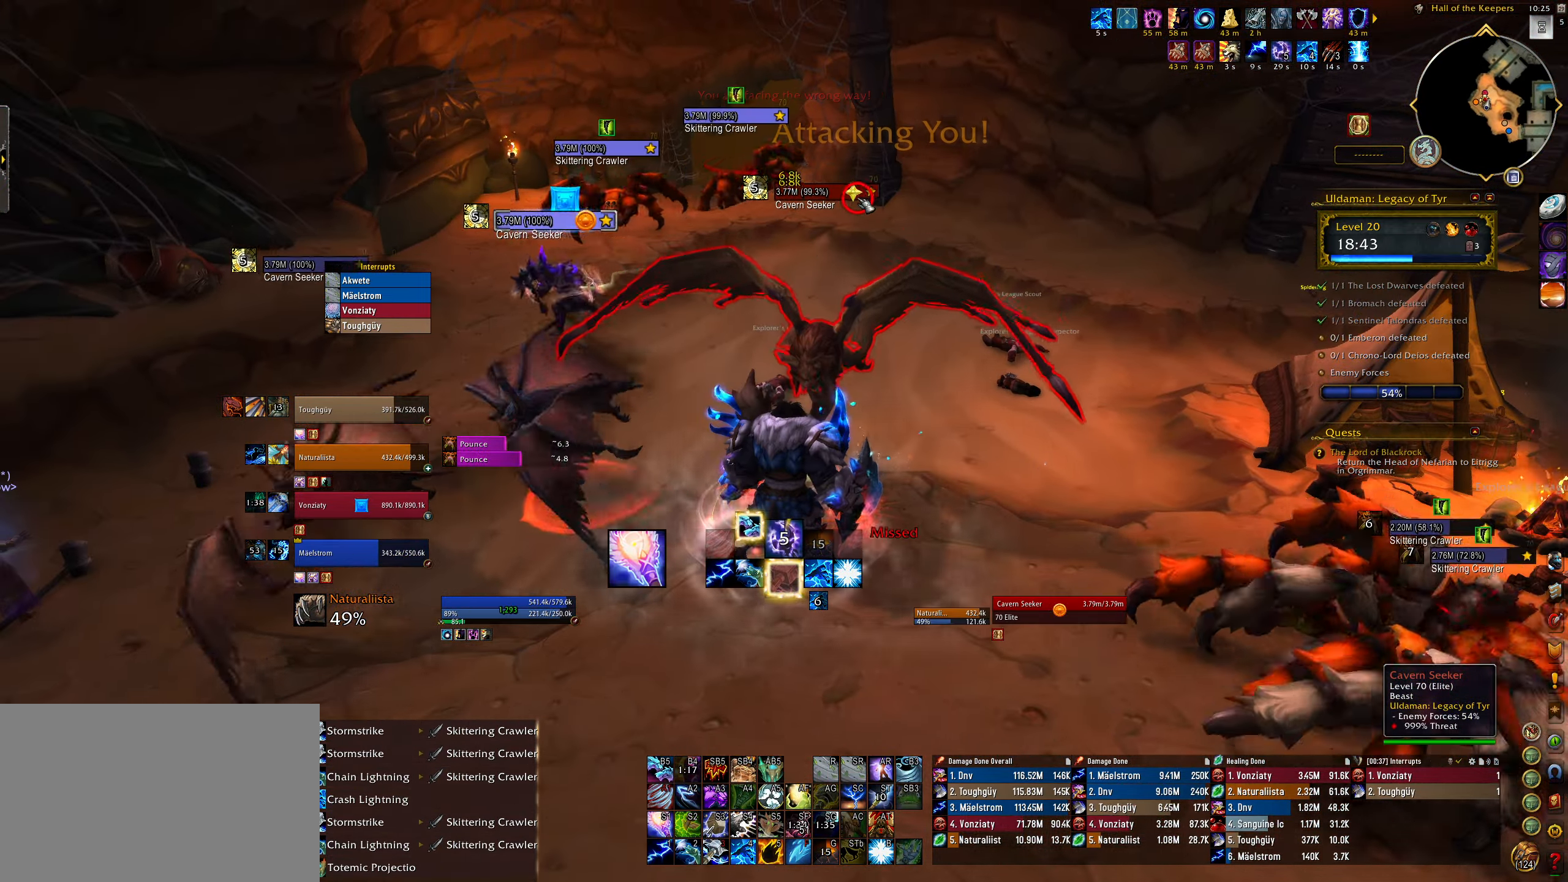
{"keys": [], "mouse": [], "events": [[17, "mouse_left", "up"], [100, "z", "down"], [183, "q", "down"], [183, "z", "up"], [383, "mouse_left", "down"], [400, "q", "up"], [483, "mouse_left", "up"]]}
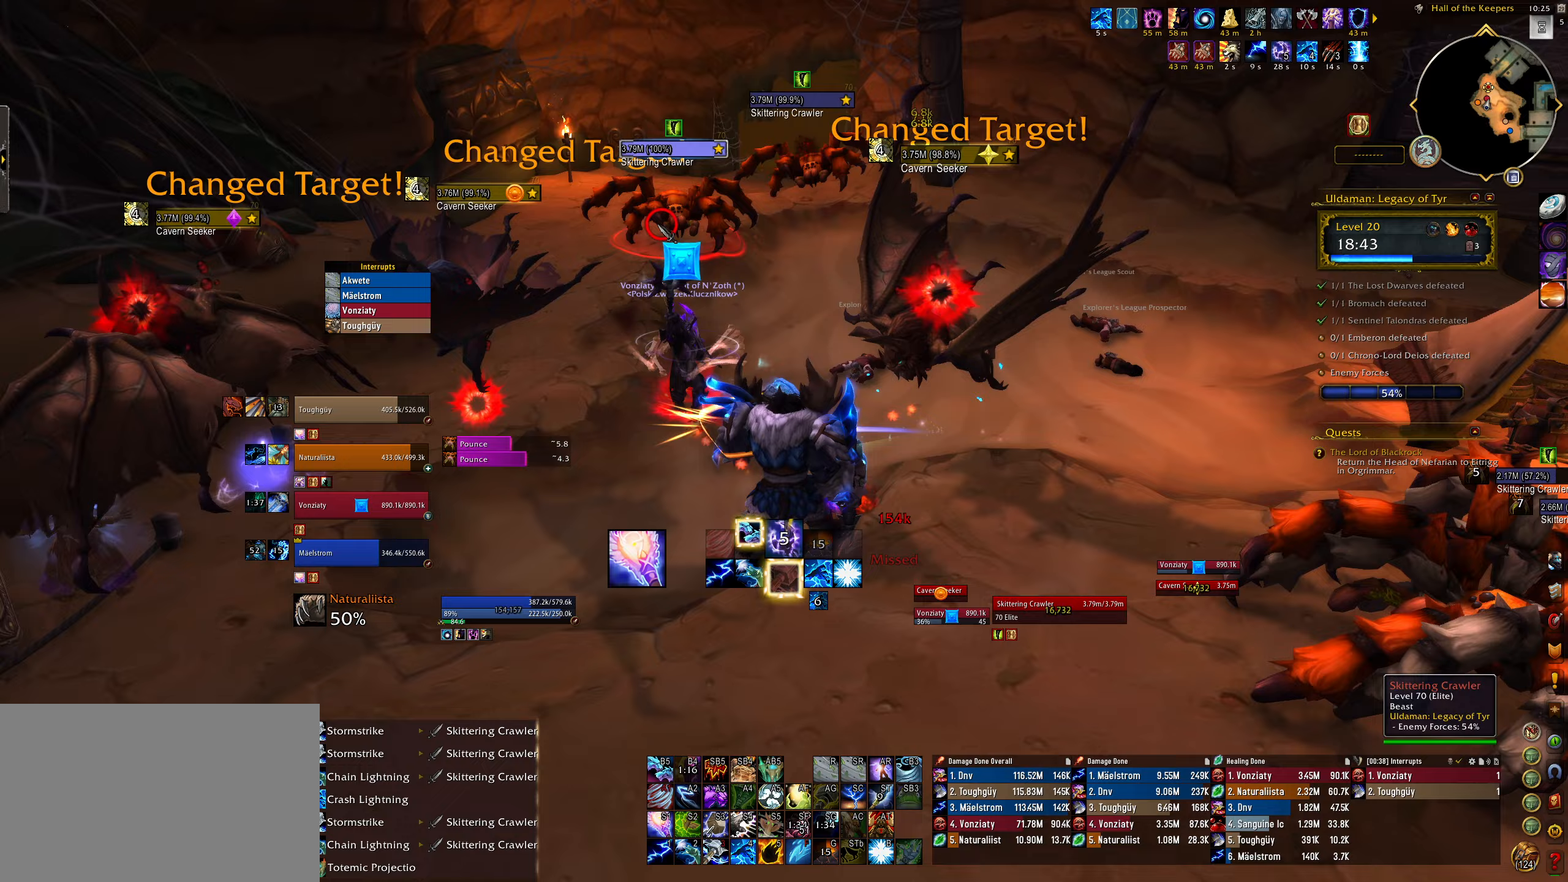
{"keys": ["q", "s"], "mouse": [], "events": [[17, "q", "down"], [233, "mouse_right", "down"], [250, "s", "down"], [300, "mouse_right", "up"]]}
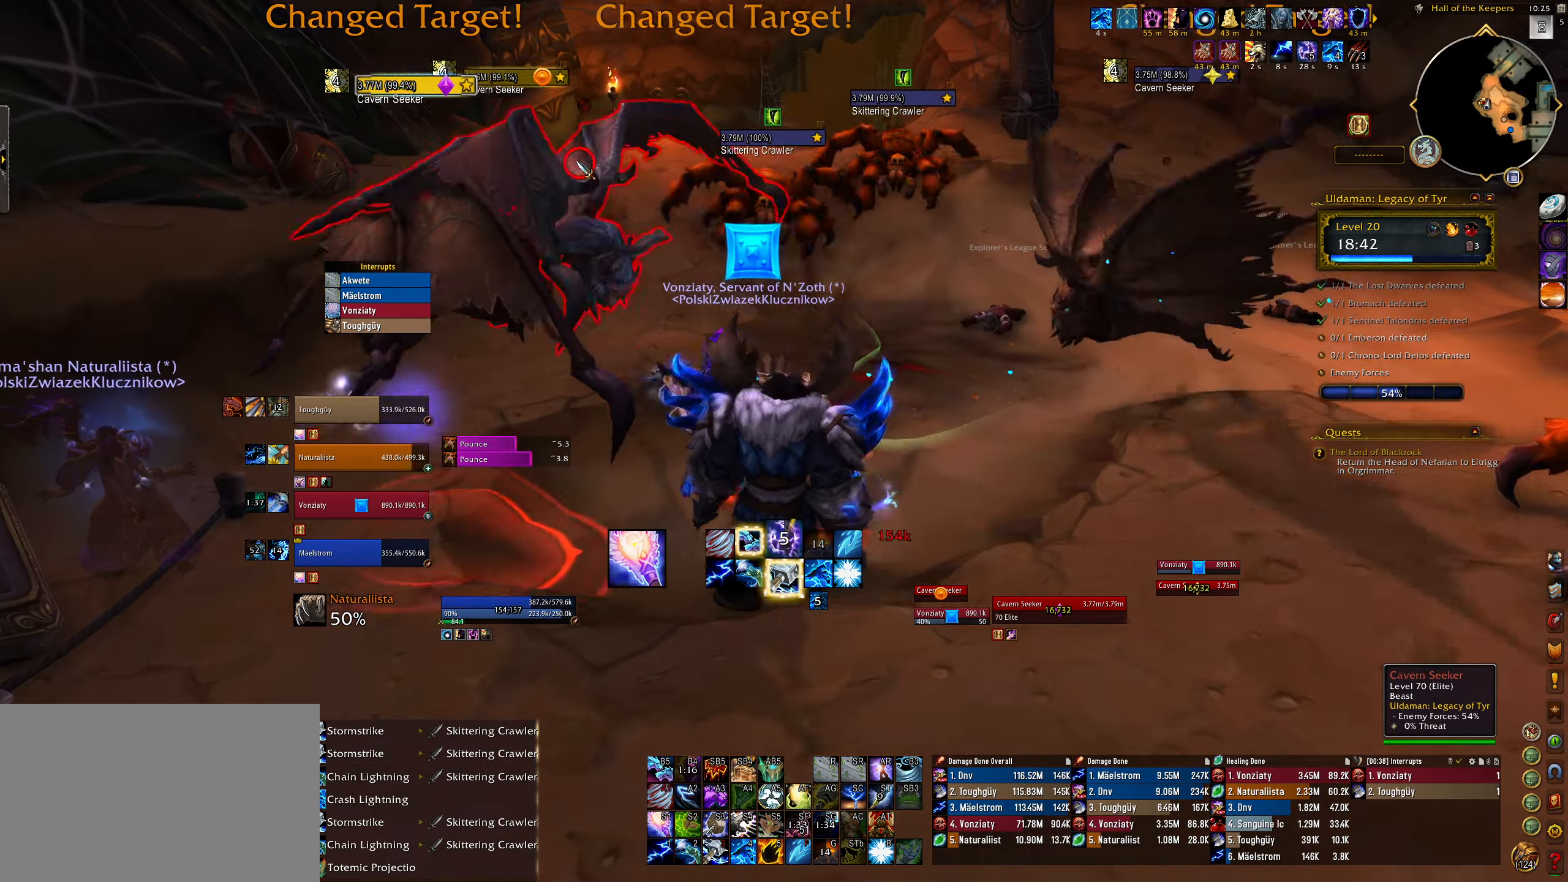
{"keys": ["e"], "mouse": ["right"], "events": [[117, "mouse_left", "down"], [150, "s", "up"], [200, "mouse_left", "up"], [200, "q", "up"], [417, "mouse_right", "down"], [467, "e", "down"]]}
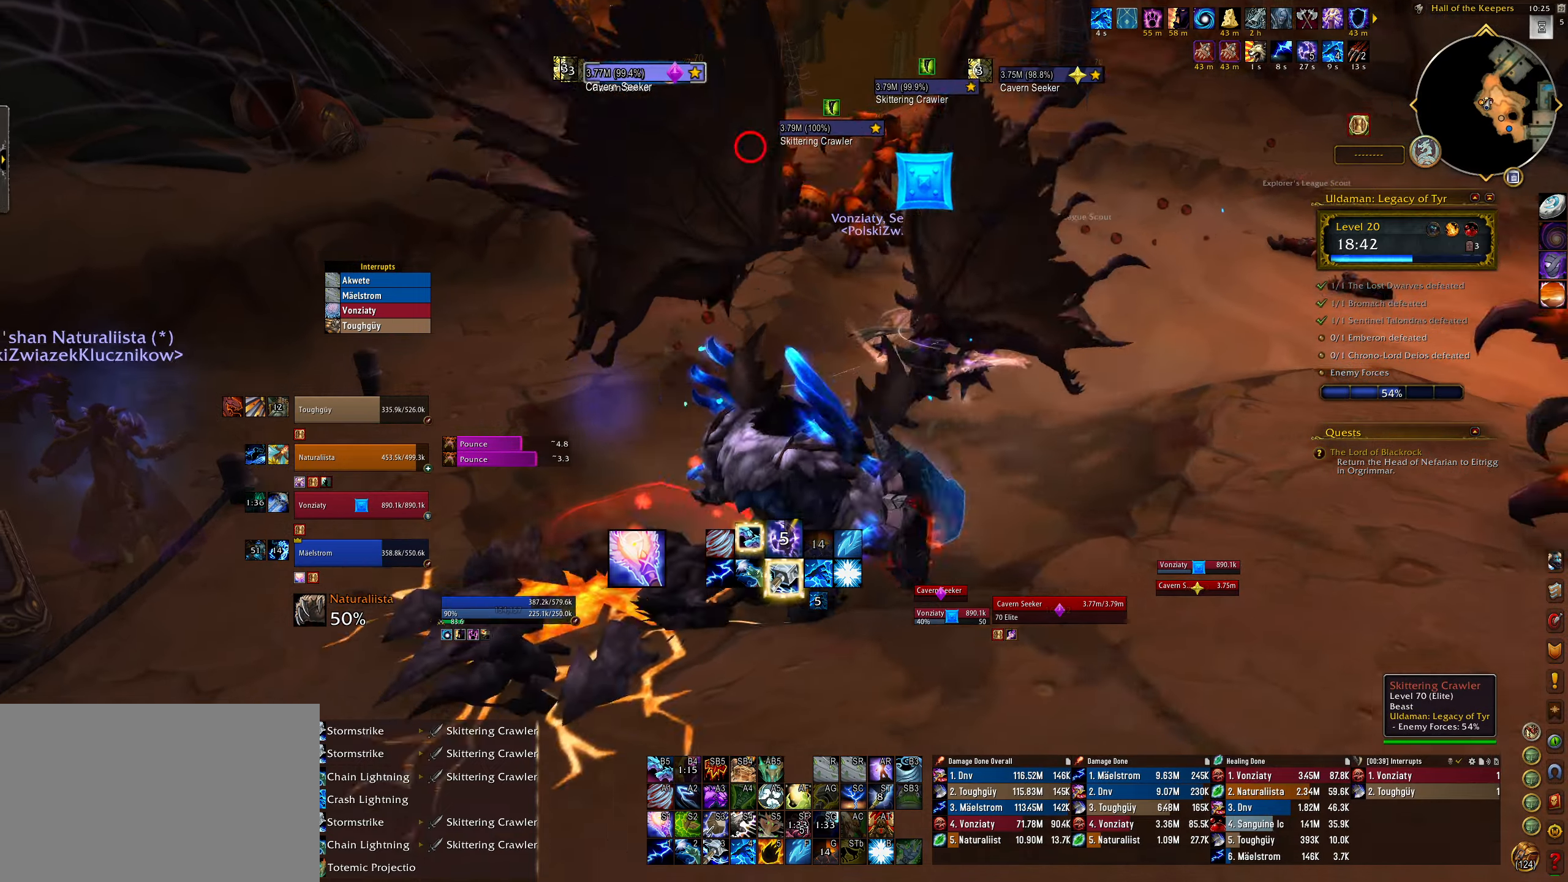
{"keys": ["e"], "mouse": ["right"], "events": [[150, "mouse_mb5", "down"], [267, "mouse_mb5", "up"], [333, "mouse_mb5", "down"], [450, "mouse_mb5", "up"]]}
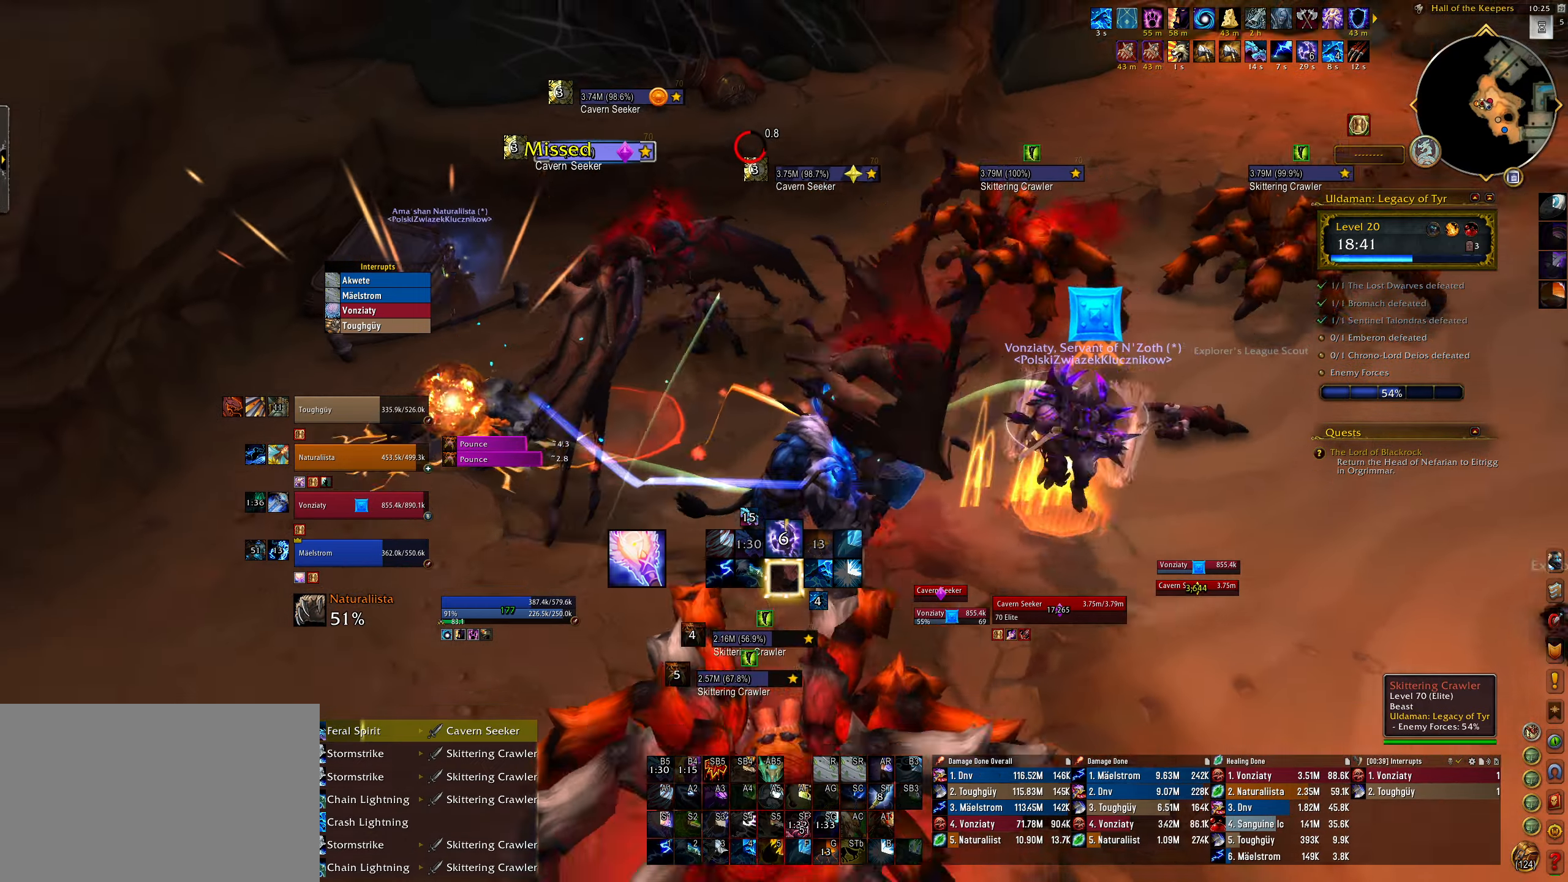
{"keys": [], "mouse": ["right"], "events": [[200, "mouse_left", "down"], [317, "e", "up"], [350, "mouse_left", "up"]]}
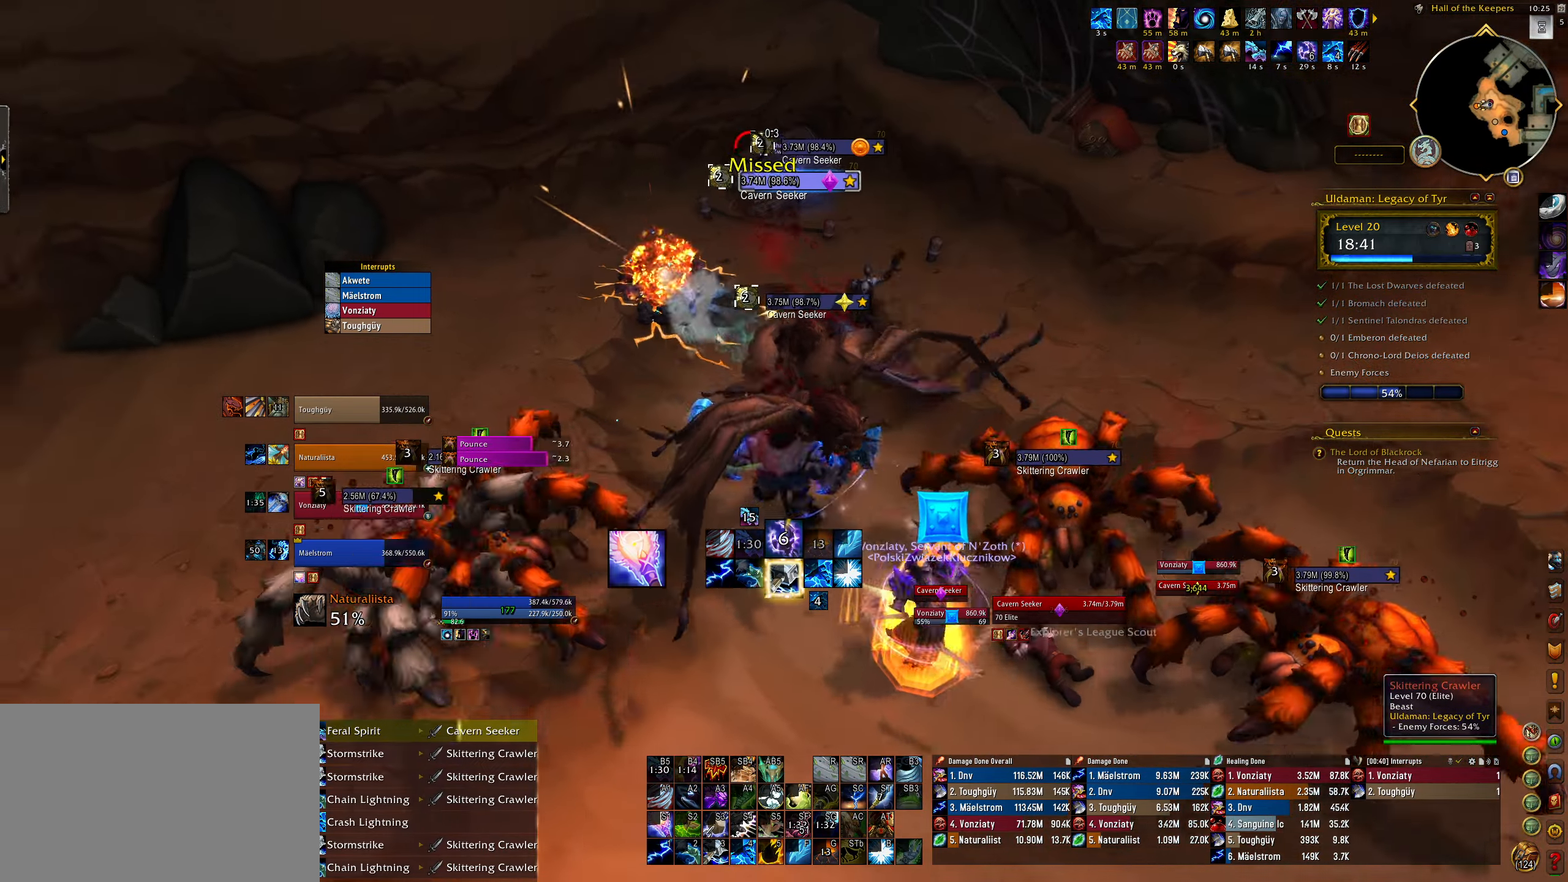
{"keys": ["4", "e"], "mouse": ["right"], "events": [[17, "e", "down"], [417, "4", "down"]]}
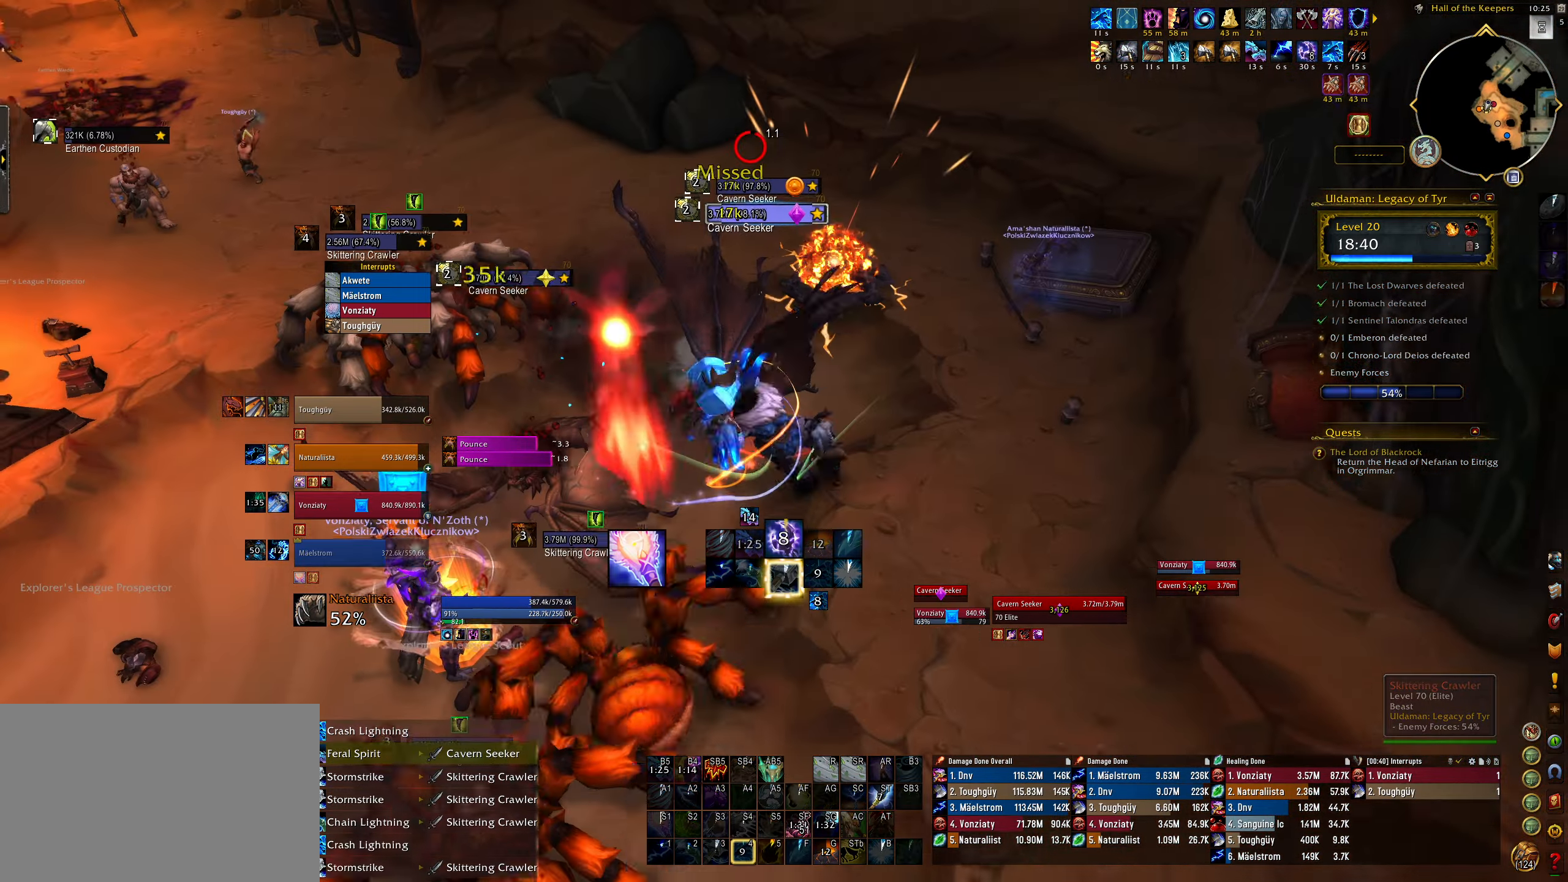
{"keys": [], "mouse": ["right"], "events": [[17, "4", "up"], [17, "e", "up"], [100, "4", "down"], [167, "q", "down"], [183, "4", "up"], [267, "4", "down"], [367, "4", "up"], [500, "q", "up"]]}
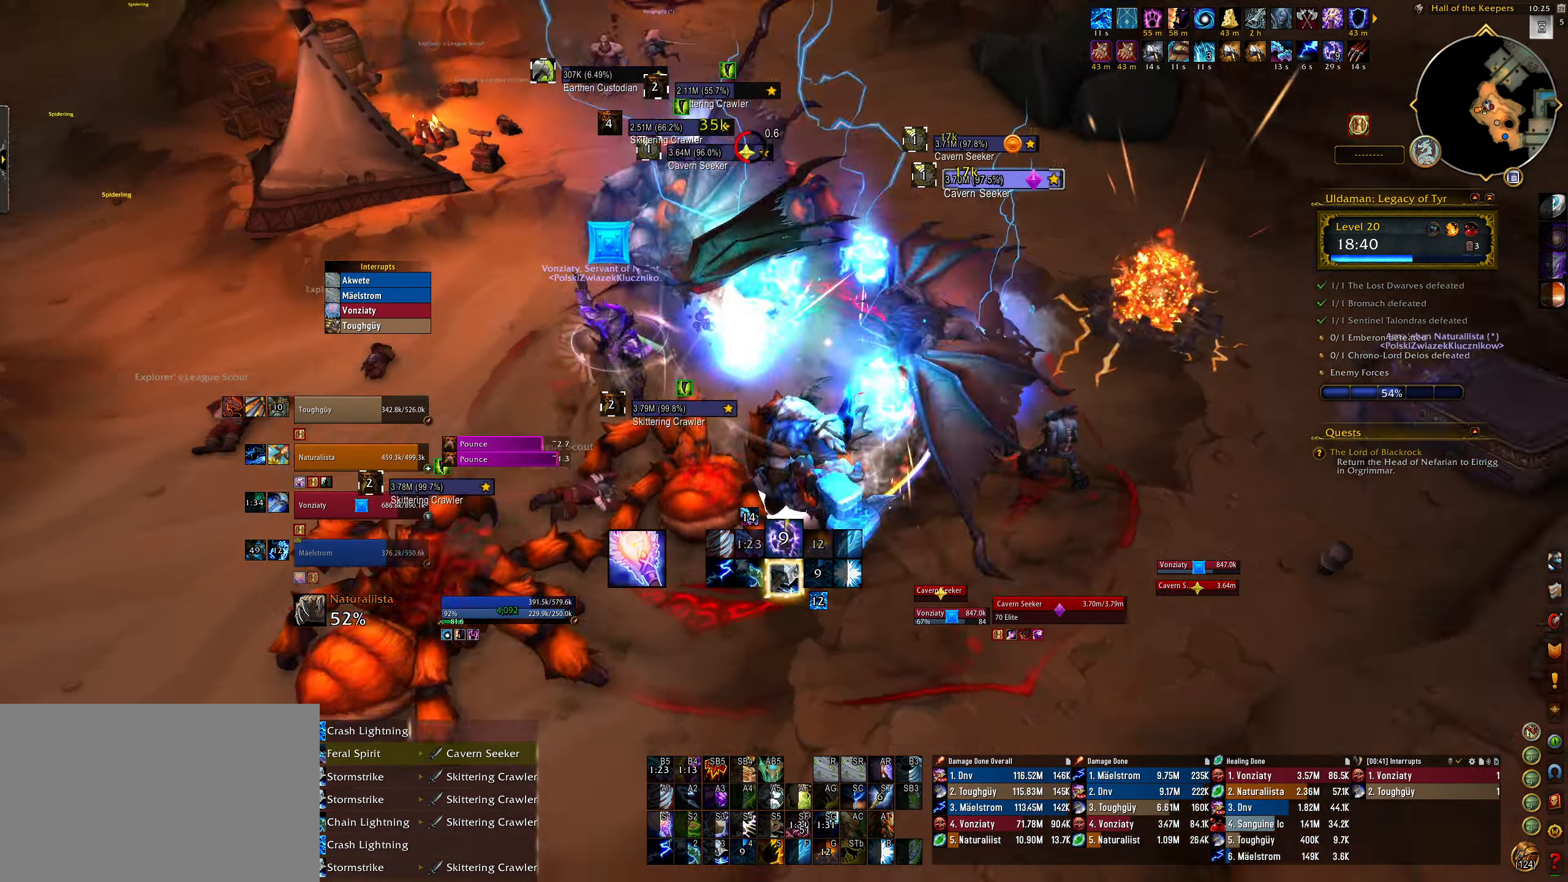
{"keys": [], "mouse": ["right"], "events": [[67, "e", "down"], [200, "2", "down"], [267, "e", "up"], [300, "2", "up"], [383, "2", "down"], [483, "2", "up"]]}
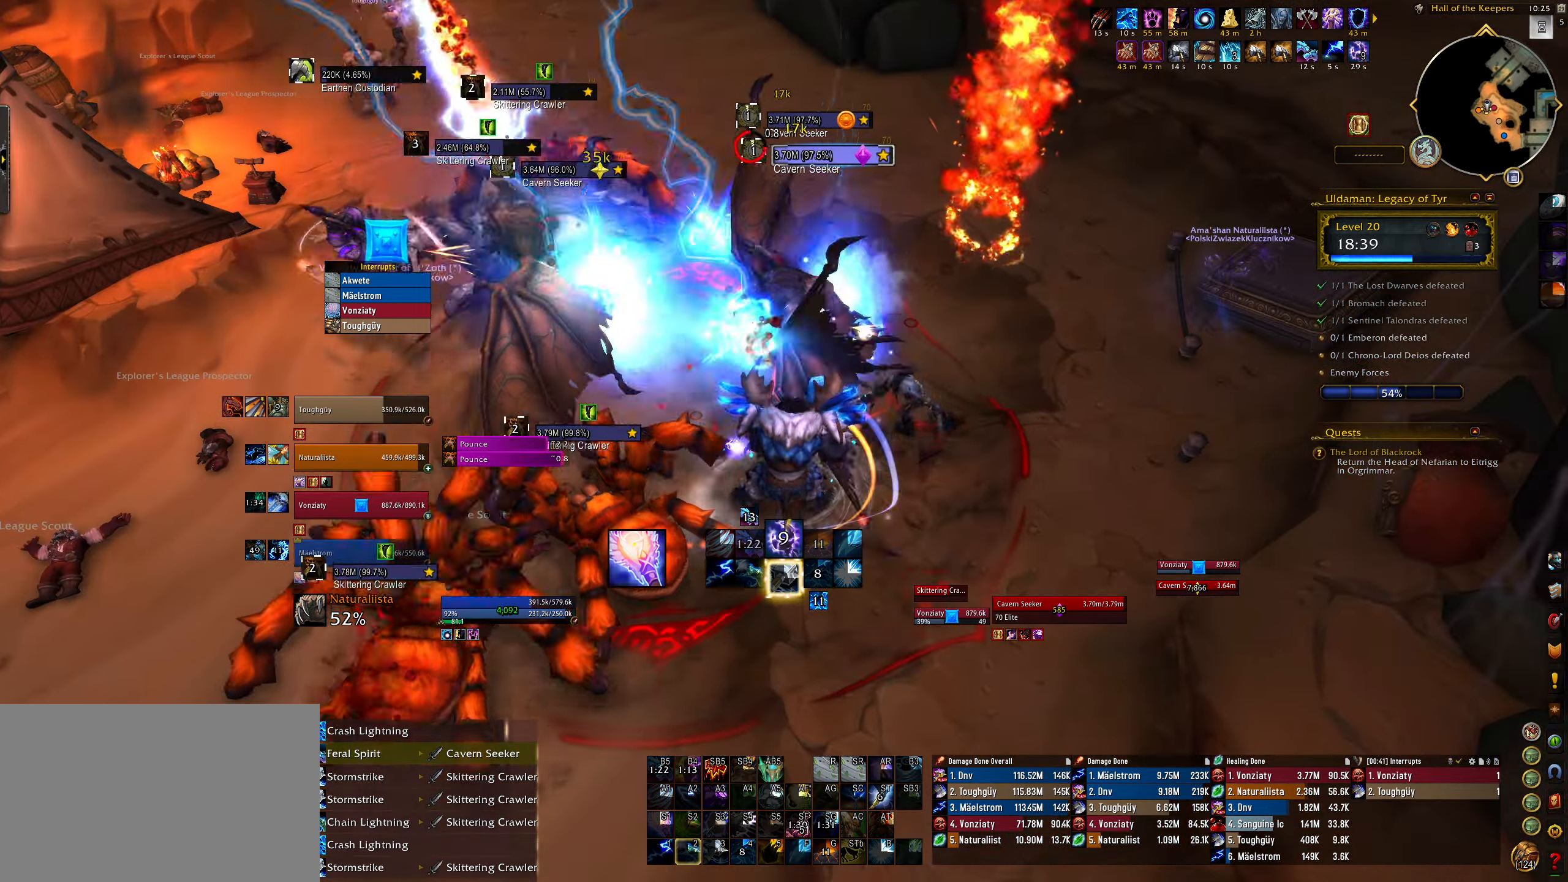
{"keys": ["2", "e"], "mouse": ["right"], "events": [[83, "2", "down"], [100, "q", "down"], [133, "q", "up"], [167, "2", "up"], [250, "2", "down"], [300, "e", "down"], [367, "2", "up"], [467, "2", "down"]]}
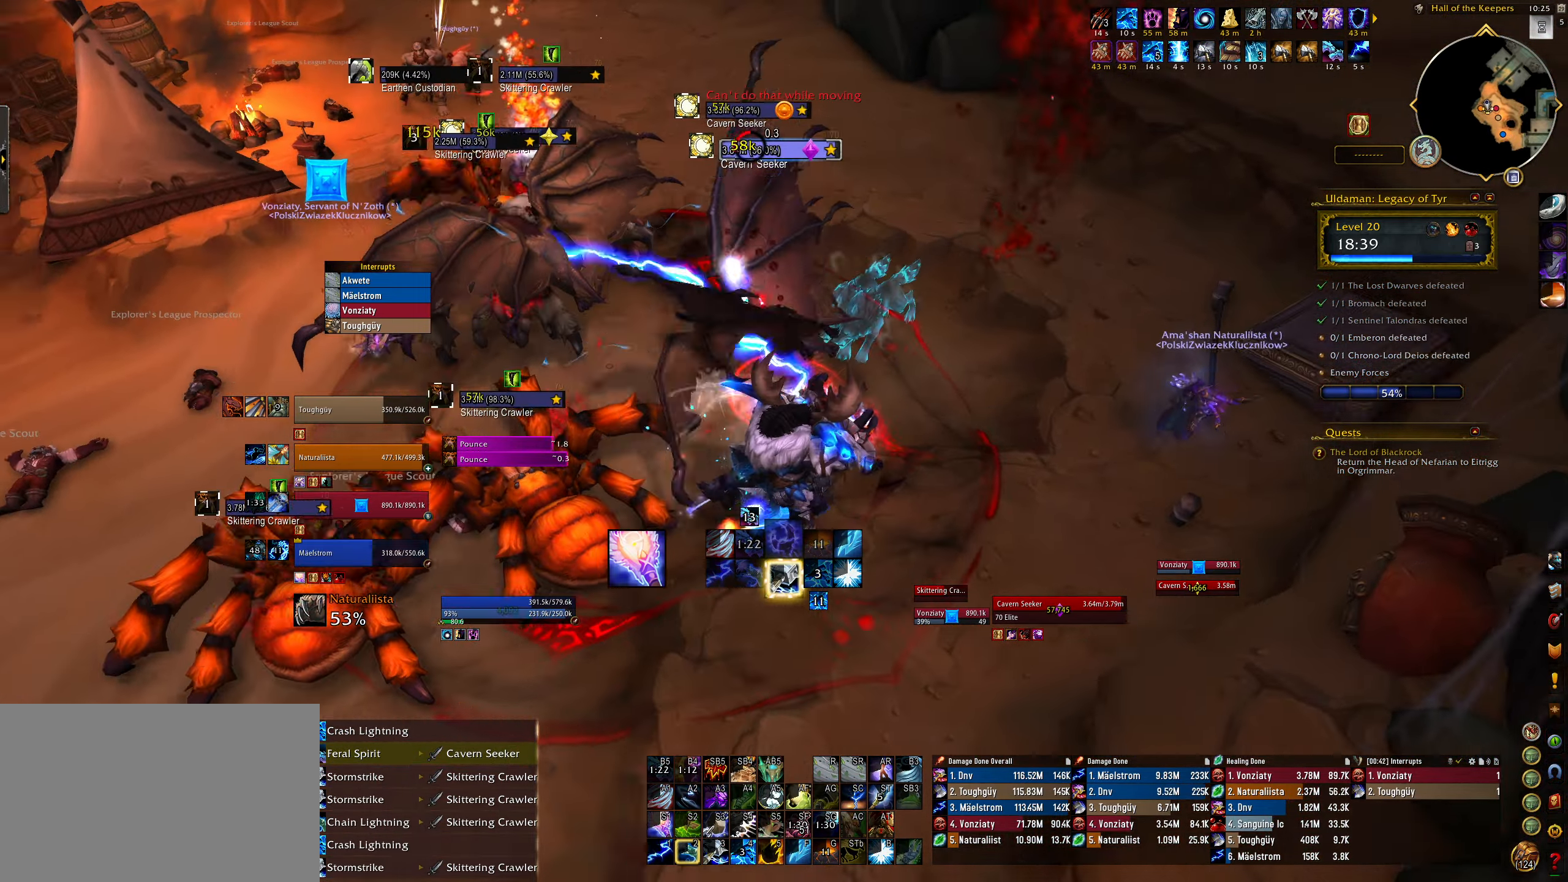
{"keys": ["e"], "mouse": ["right"], "events": [[33, "mouse_left", "down"], [67, "2", "up"], [250, "mouse_left", "up"], [350, "3", "down"], [433, "3", "up"]]}
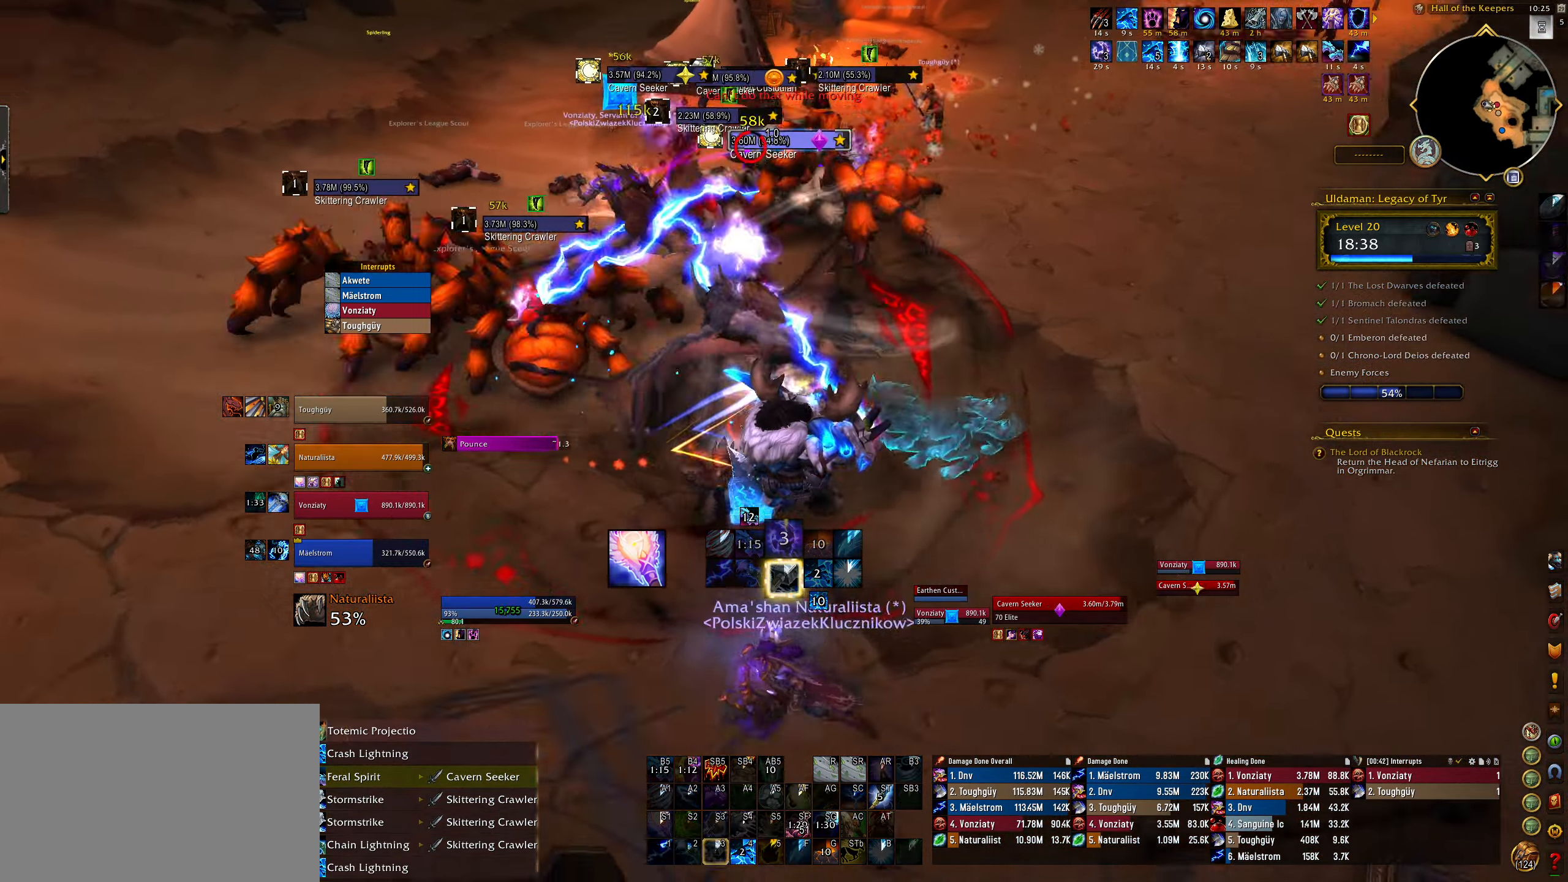
{"keys": ["e"], "mouse": ["right"], "events": [[33, "3", "down"], [117, "3", "up"], [200, "3", "down"], [233, "e", "up"], [283, "3", "up"], [417, "e", "down"]]}
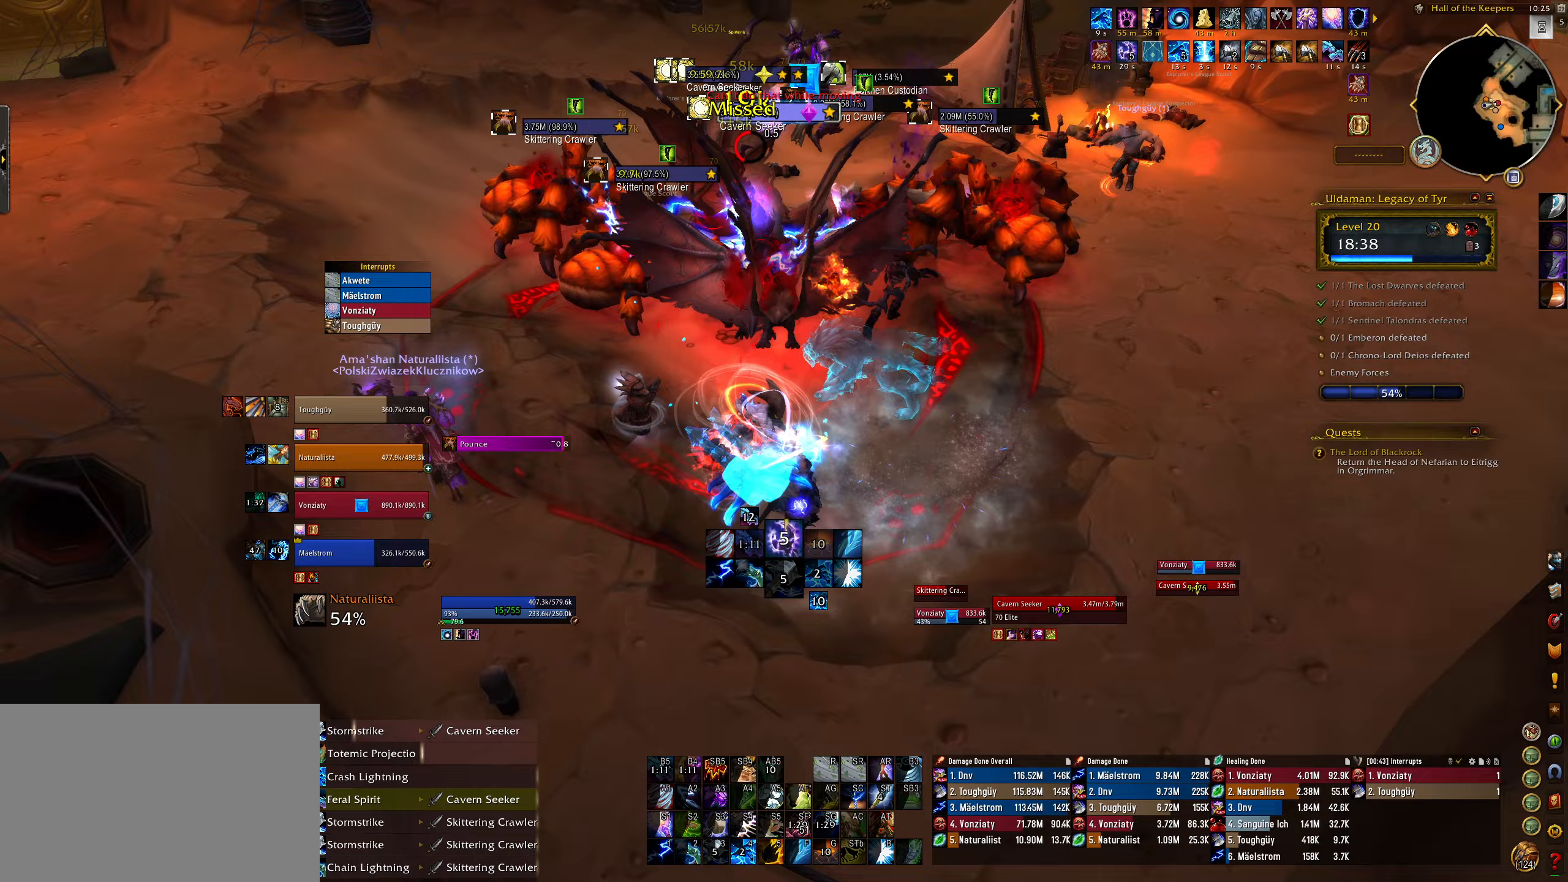
{"keys": ["4"], "mouse": ["right"], "events": [[17, "mouse_left", "down"], [67, "e", "up"], [200, "mouse_left", "up"], [317, "e", "down"], [400, "4", "down"], [467, "e", "up"]]}
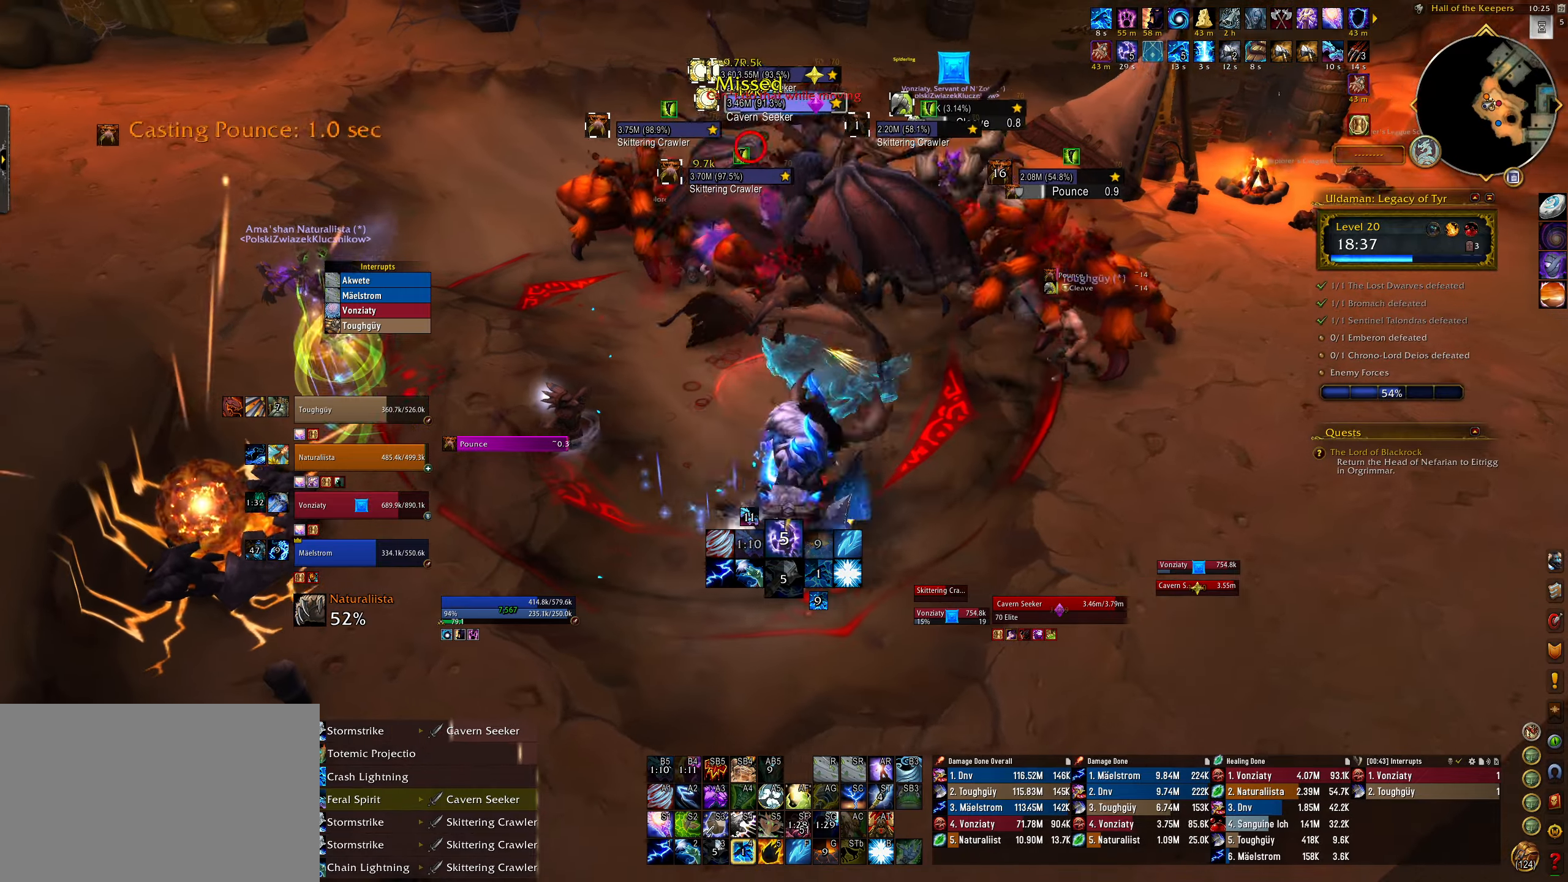
{"keys": ["e"], "mouse": ["right"], "events": [[17, "4", "up"], [117, "4", "down"], [167, "4", "up"], [233, "q", "down"], [400, "q", "up"], [467, "e", "down"]]}